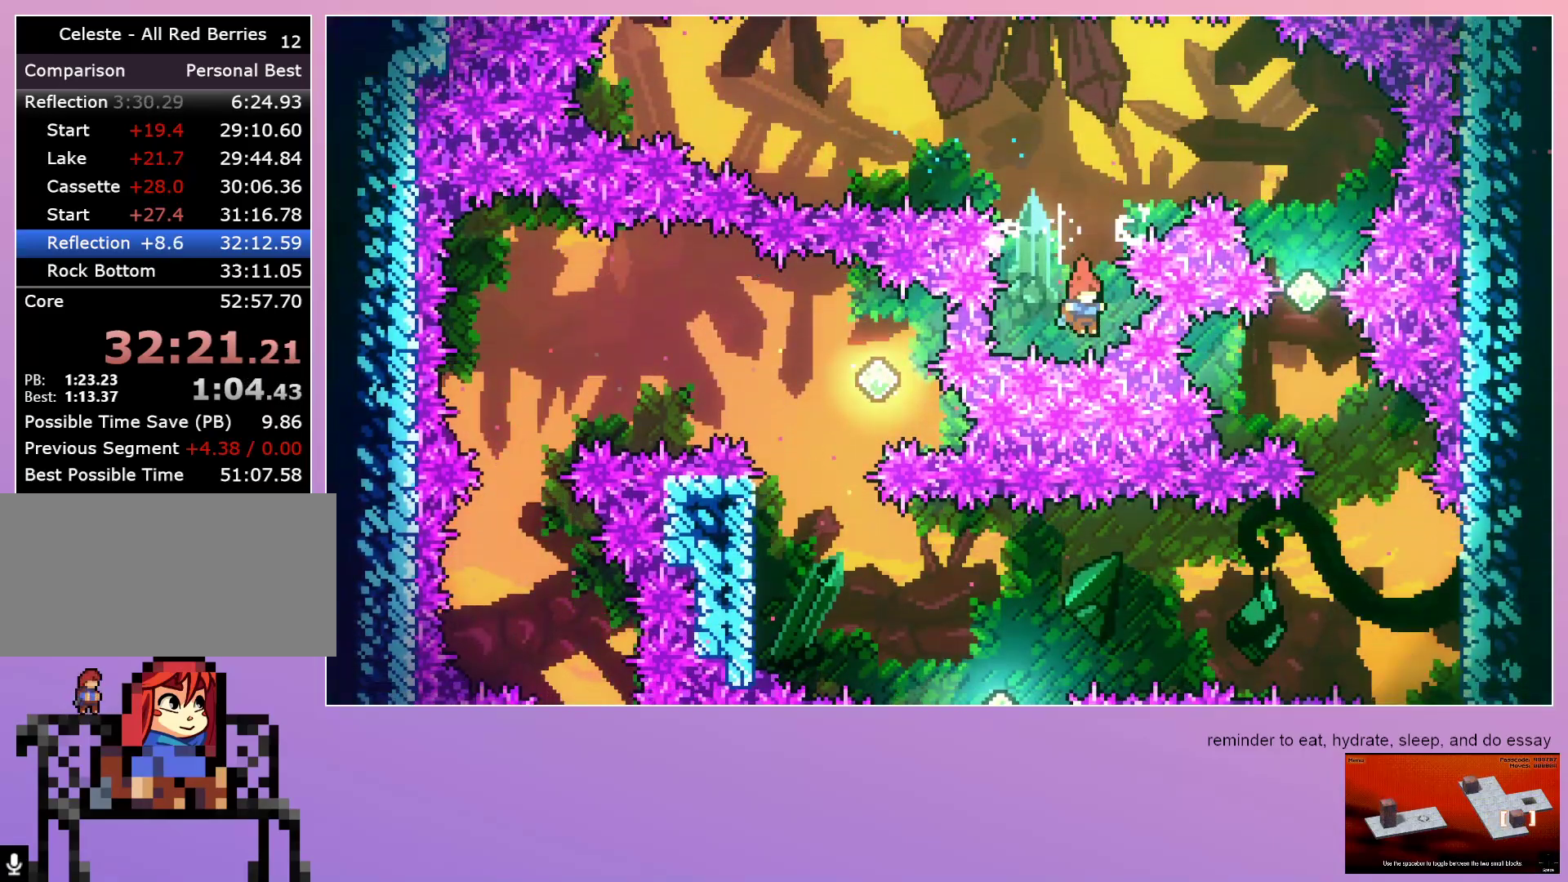
Gameplay with keyboard; each line is a JSON object with the keys held at the frame after it. "events" lists presses ("down") and releases ("up") of "dash", "down", "grab", "jump", "left", "menu", "right" and "up" between this image and that frame as [ms after this image, input, new state], when the widget could be followed in between. No other keys are recorded. Mouse input is not recorded. Key names are as the overlay labels them; some are game actions (e.g. jump) rather than physical keys.
{"keys": ["grab", "left"], "events": [[483, "left", "down"]]}
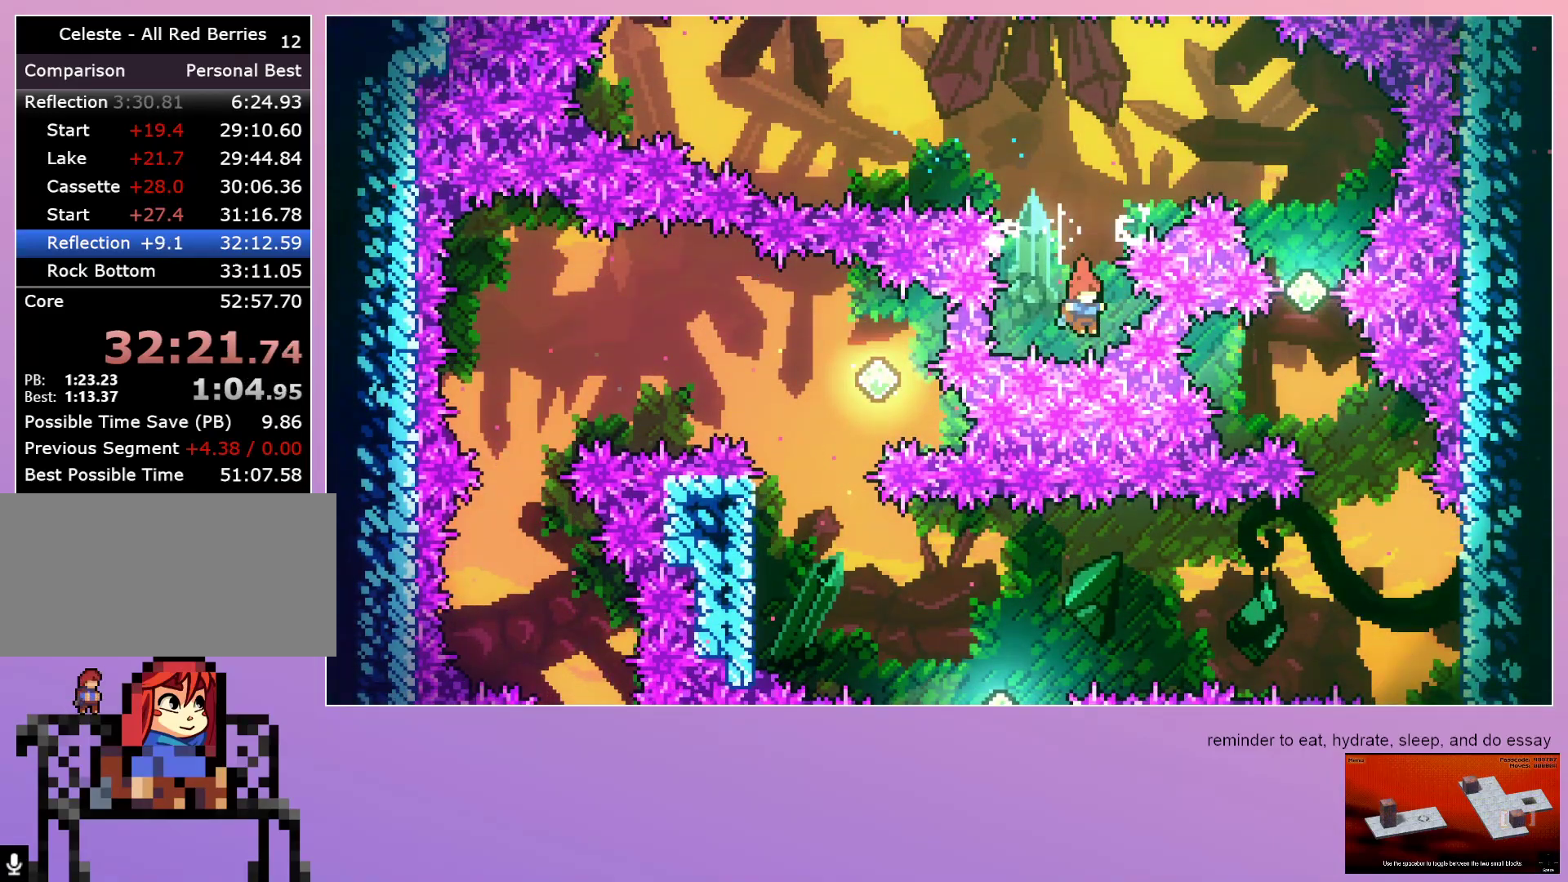
{"keys": ["grab", "left"]}
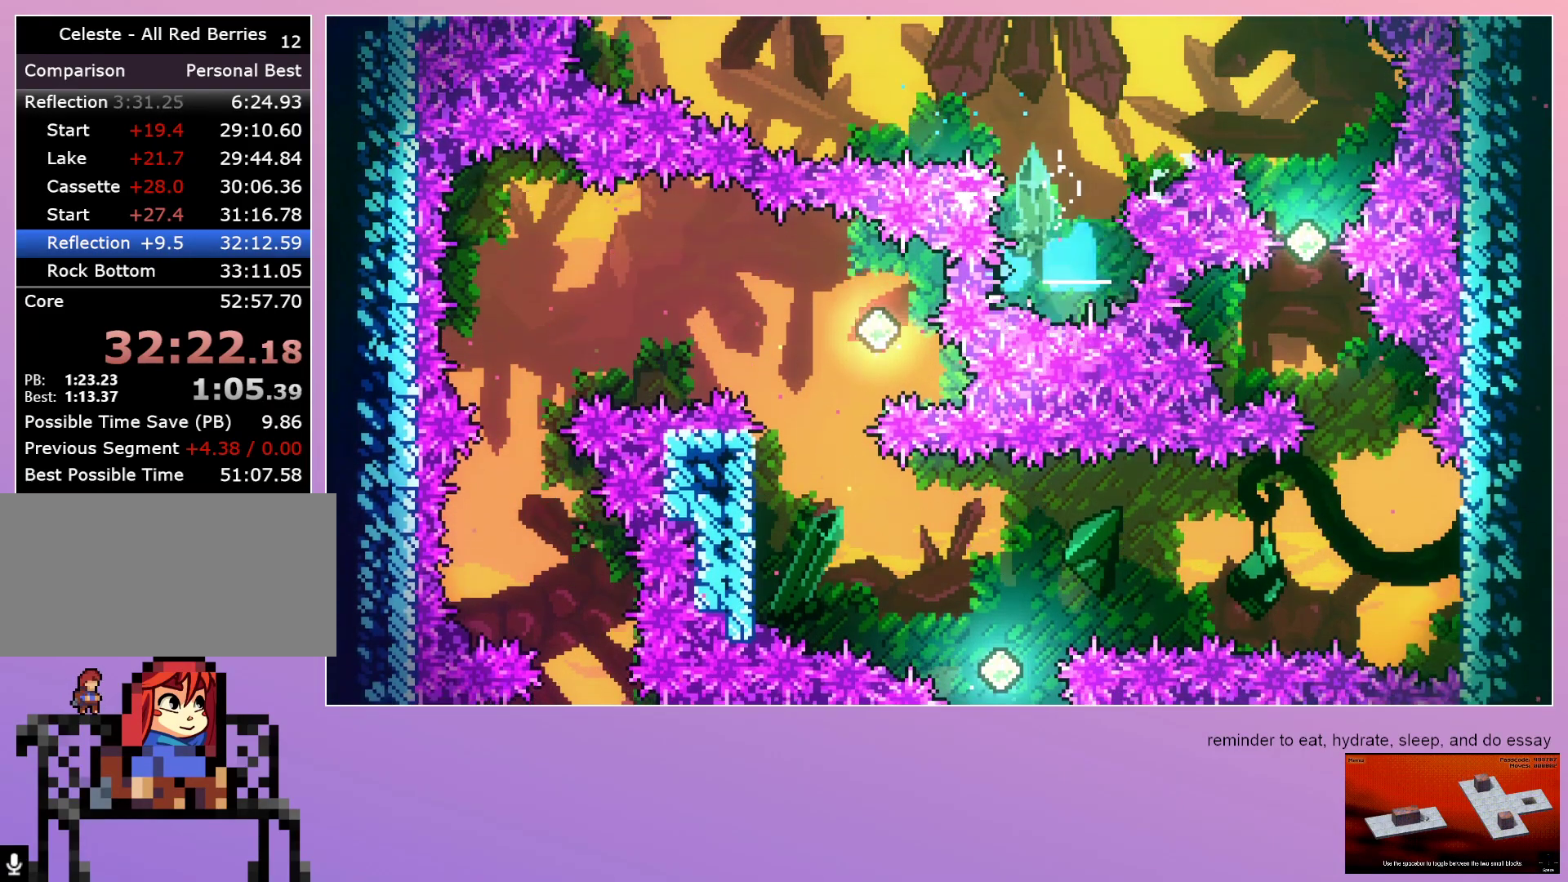
{"keys": ["grab", "left"], "events": [[217, "dash", "down"], [383, "dash", "up"]]}
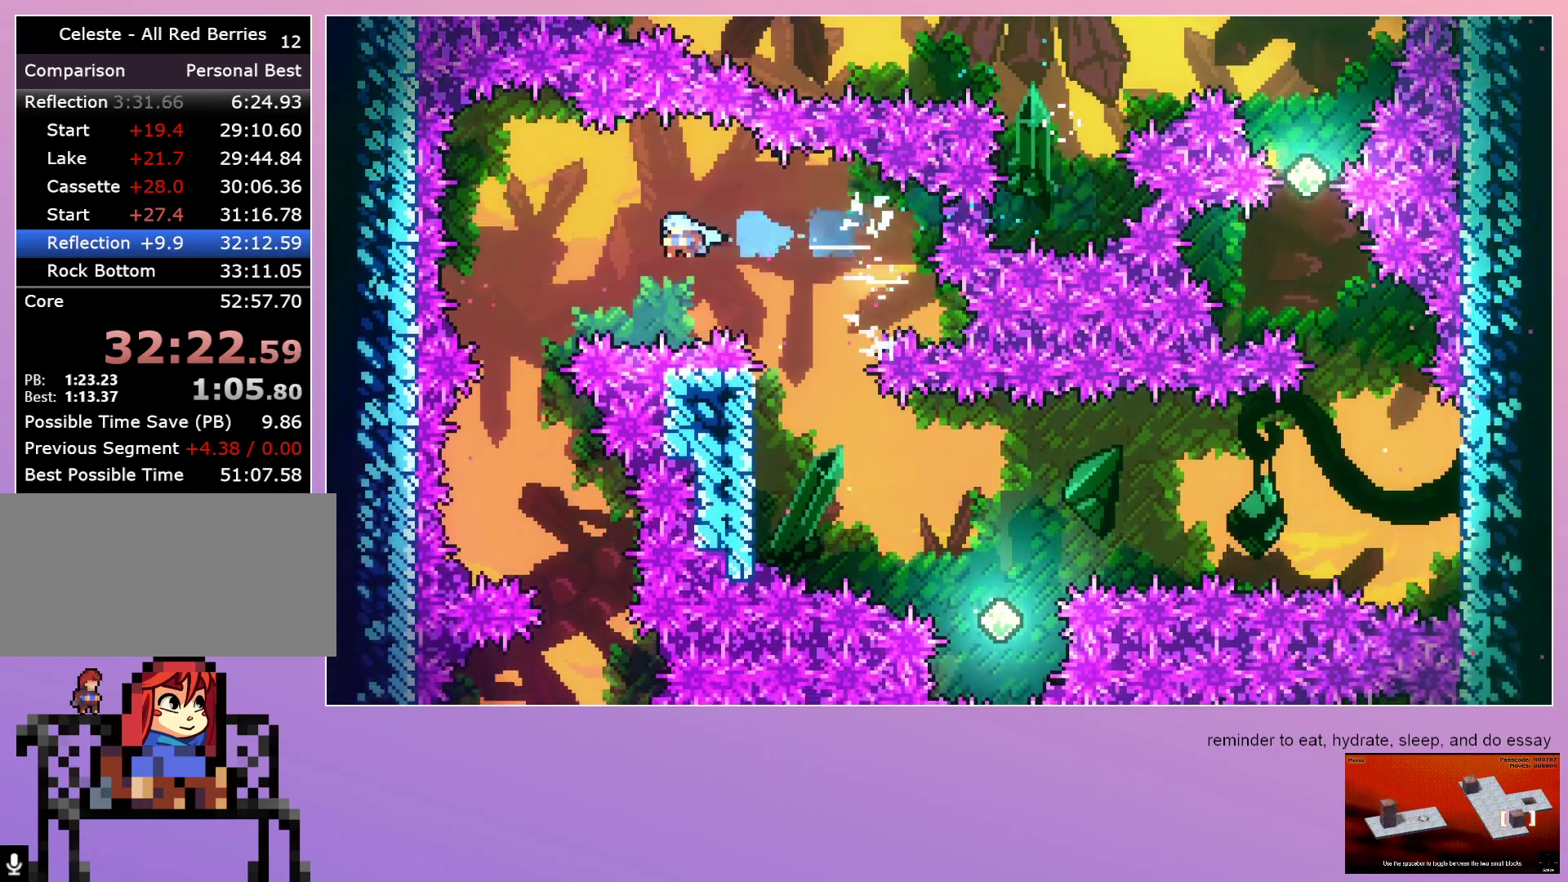
{"keys": ["right"], "events": [[283, "grab", "up"], [283, "left", "up"], [433, "right", "down"]]}
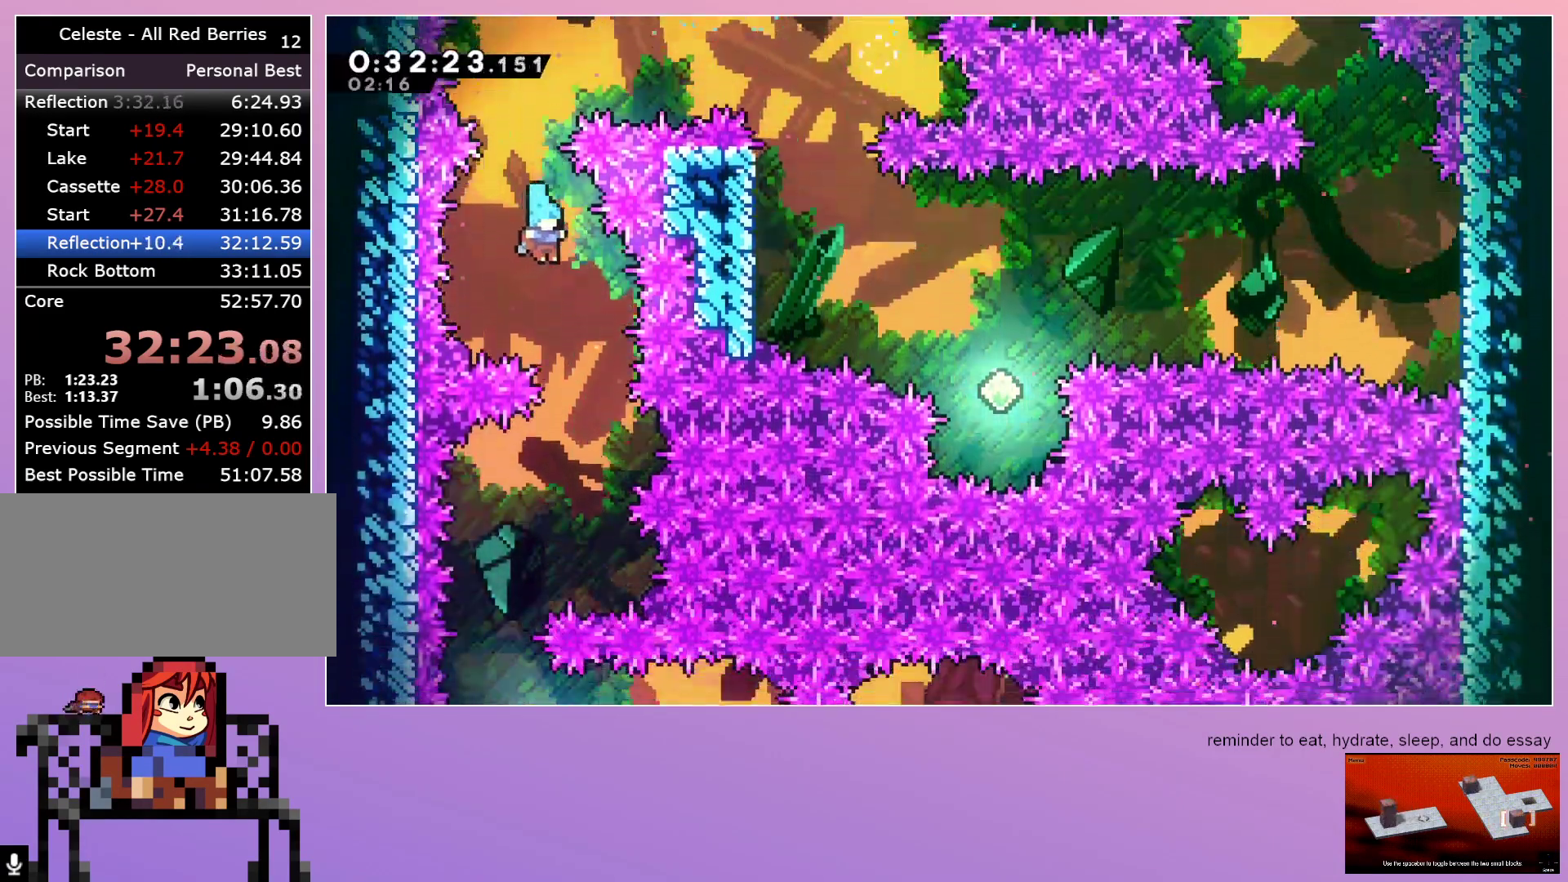
{"keys": ["left"], "events": [[117, "right", "up"], [367, "left", "down"]]}
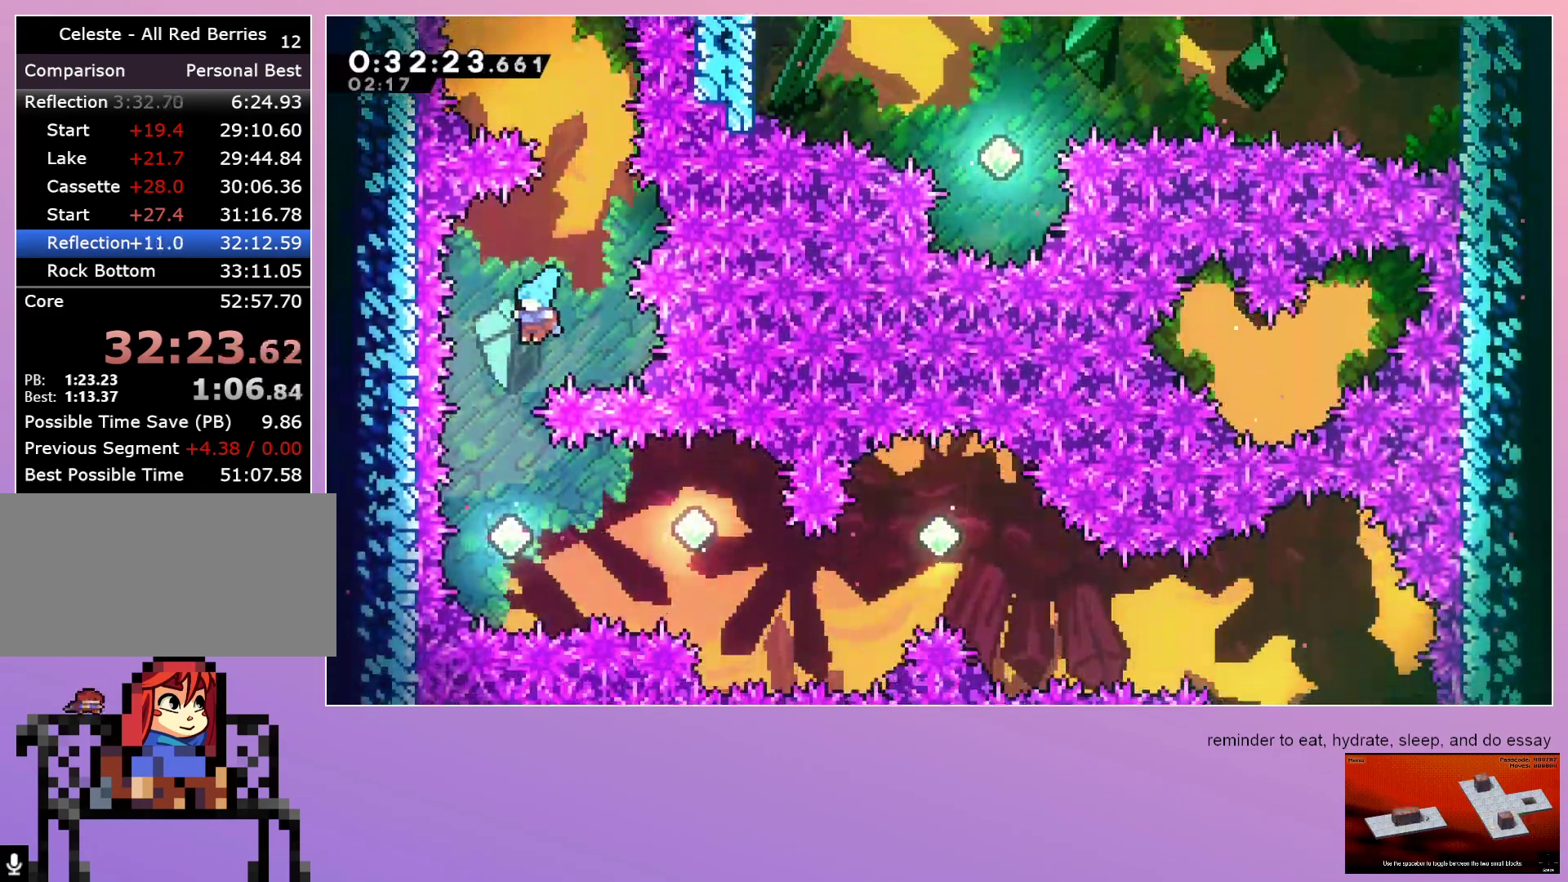
{"keys": ["dash", "right"], "events": [[83, "left", "up"], [417, "dash", "down"], [417, "right", "down"]]}
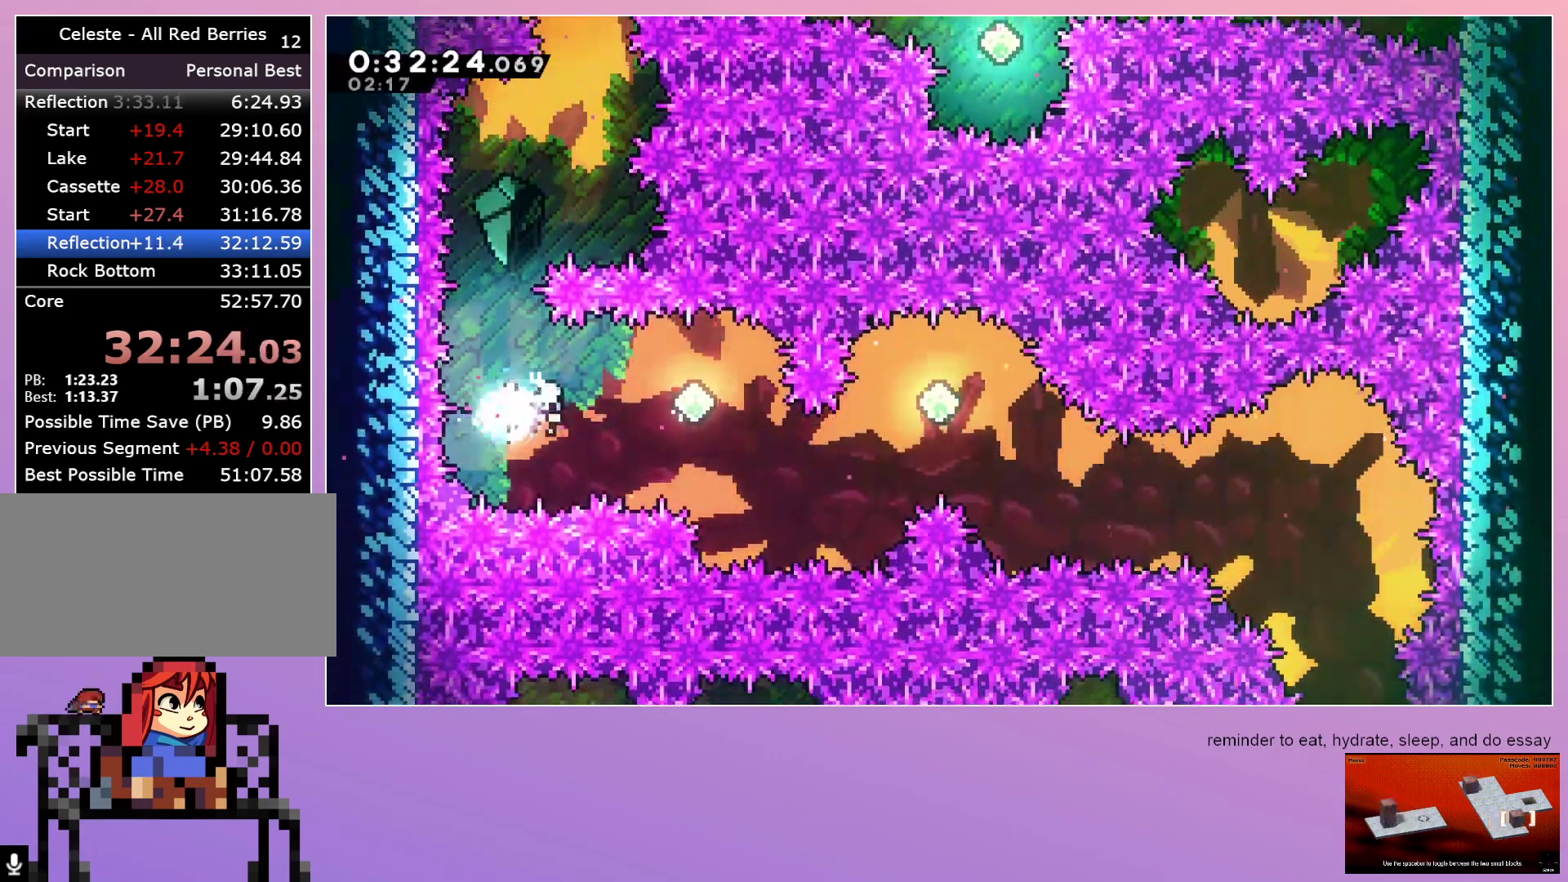
{"keys": ["right"], "events": [[50, "dash", "up"], [383, "dash", "down"], [483, "dash", "up"]]}
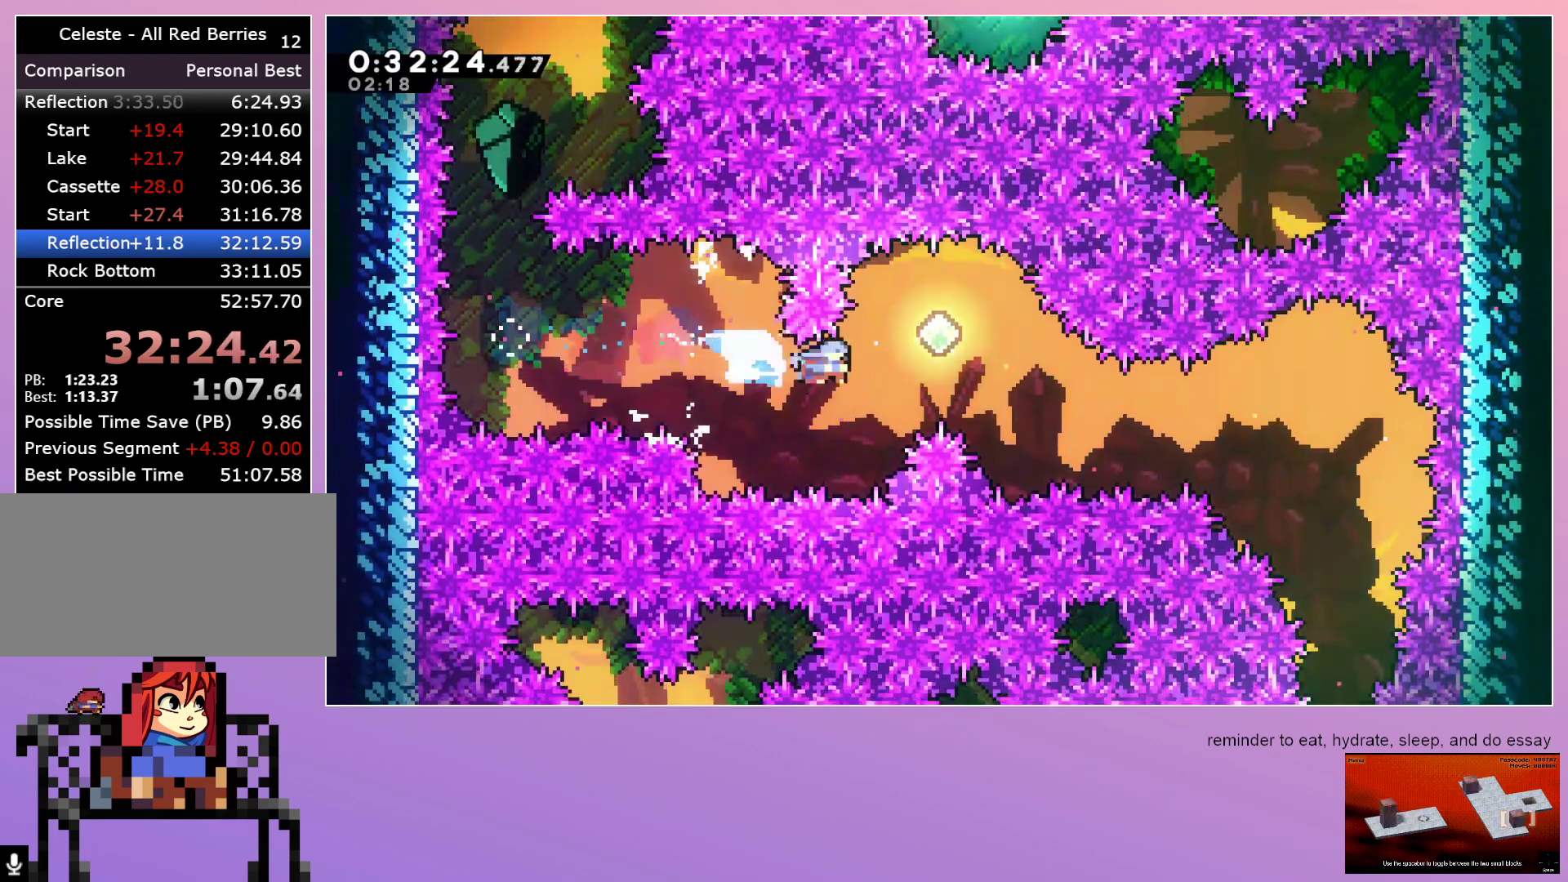
{"keys": ["dash", "right"], "events": [[433, "dash", "down"]]}
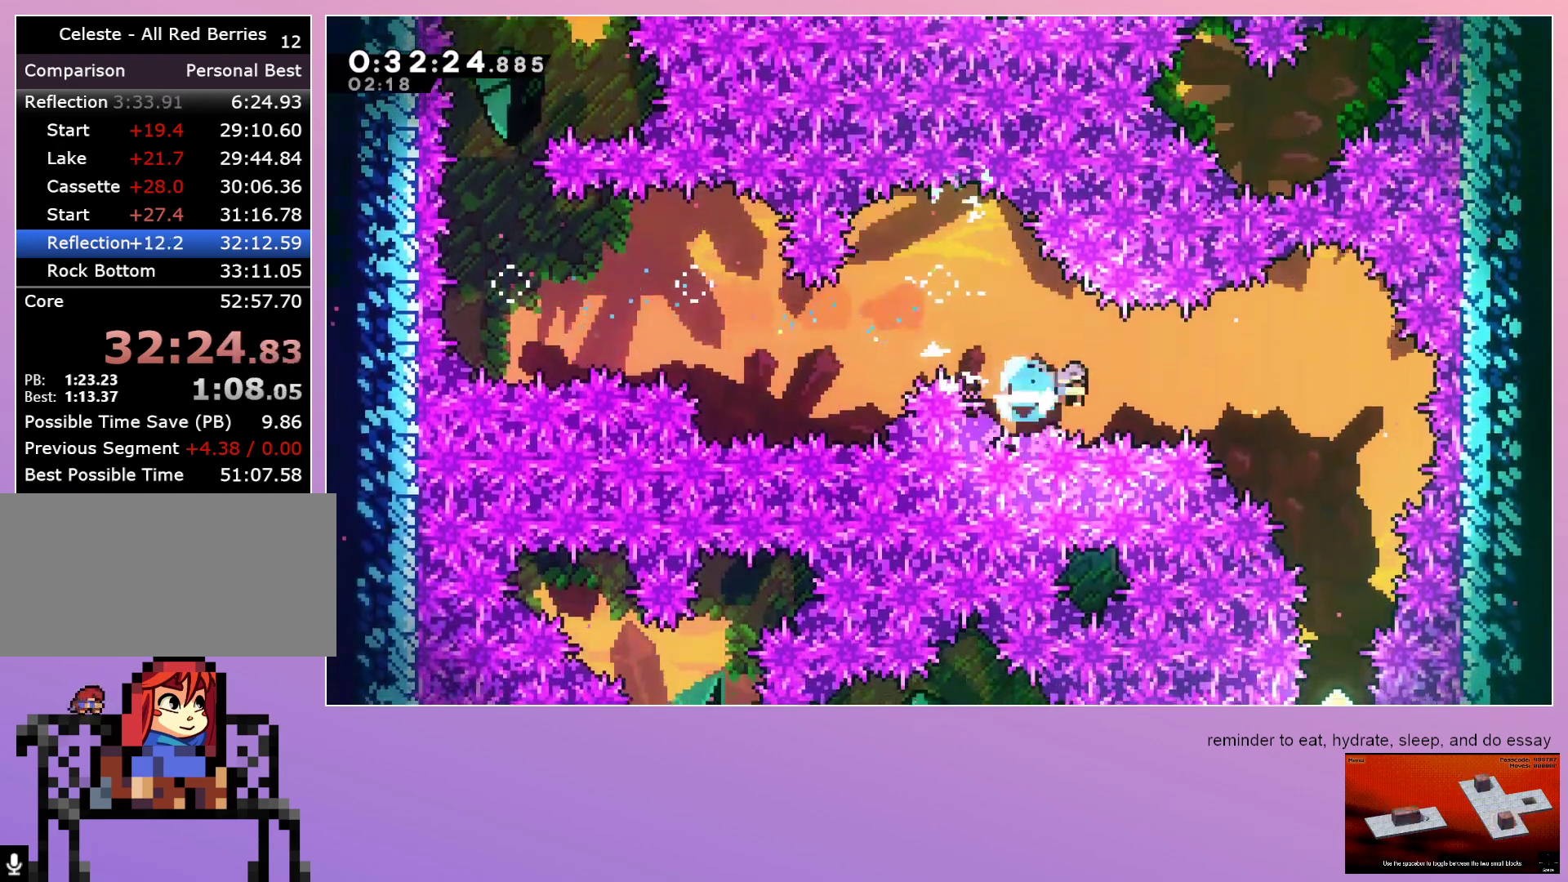
{"keys": [], "events": [[83, "dash", "up"], [417, "right", "up"]]}
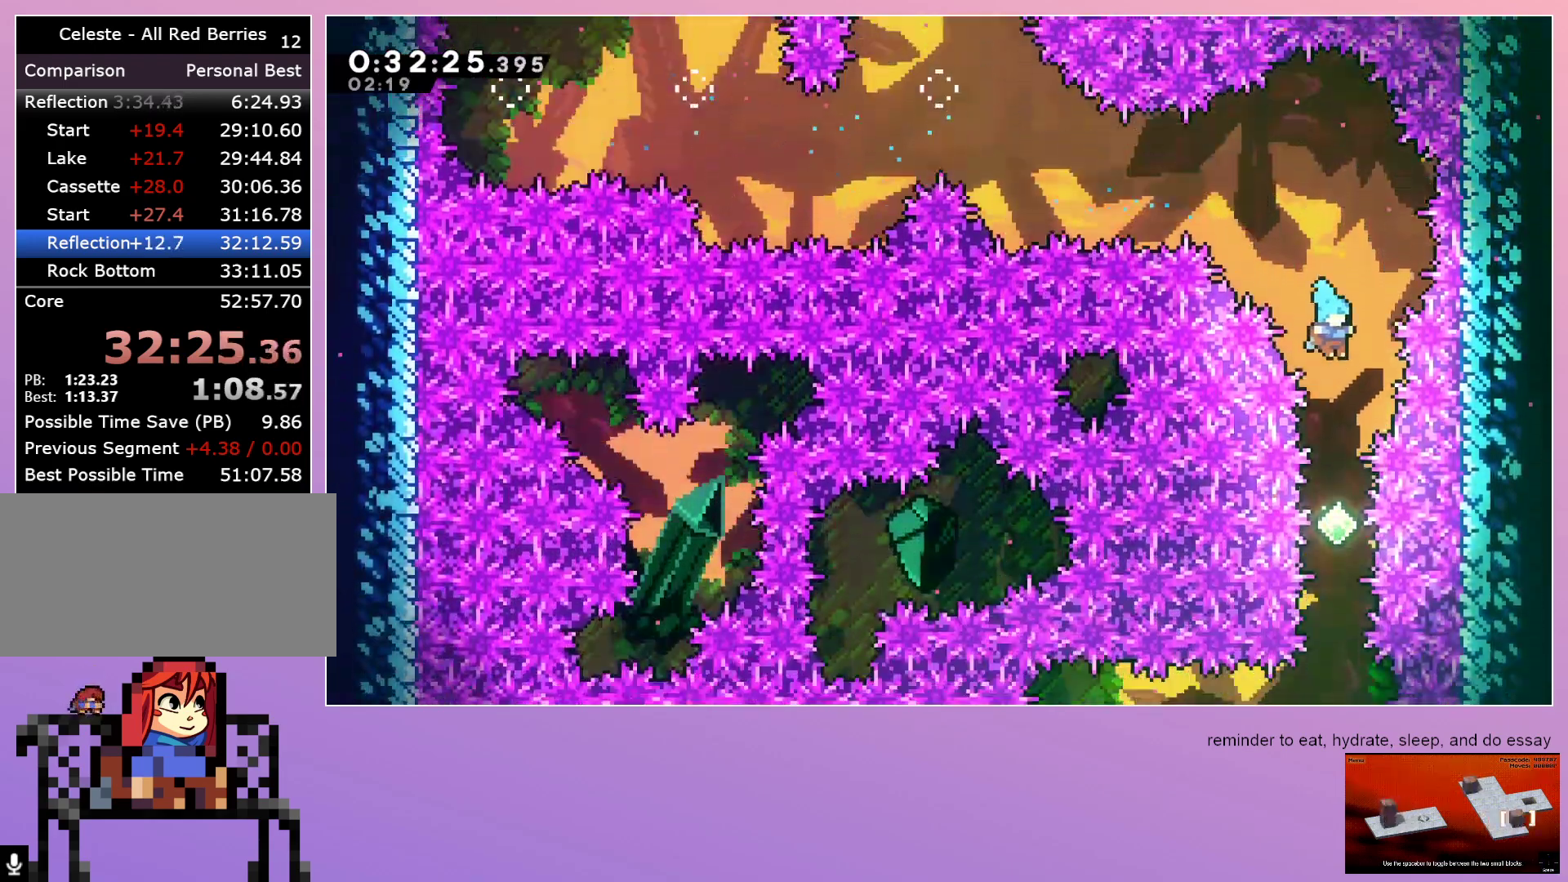
{"keys": [], "events": []}
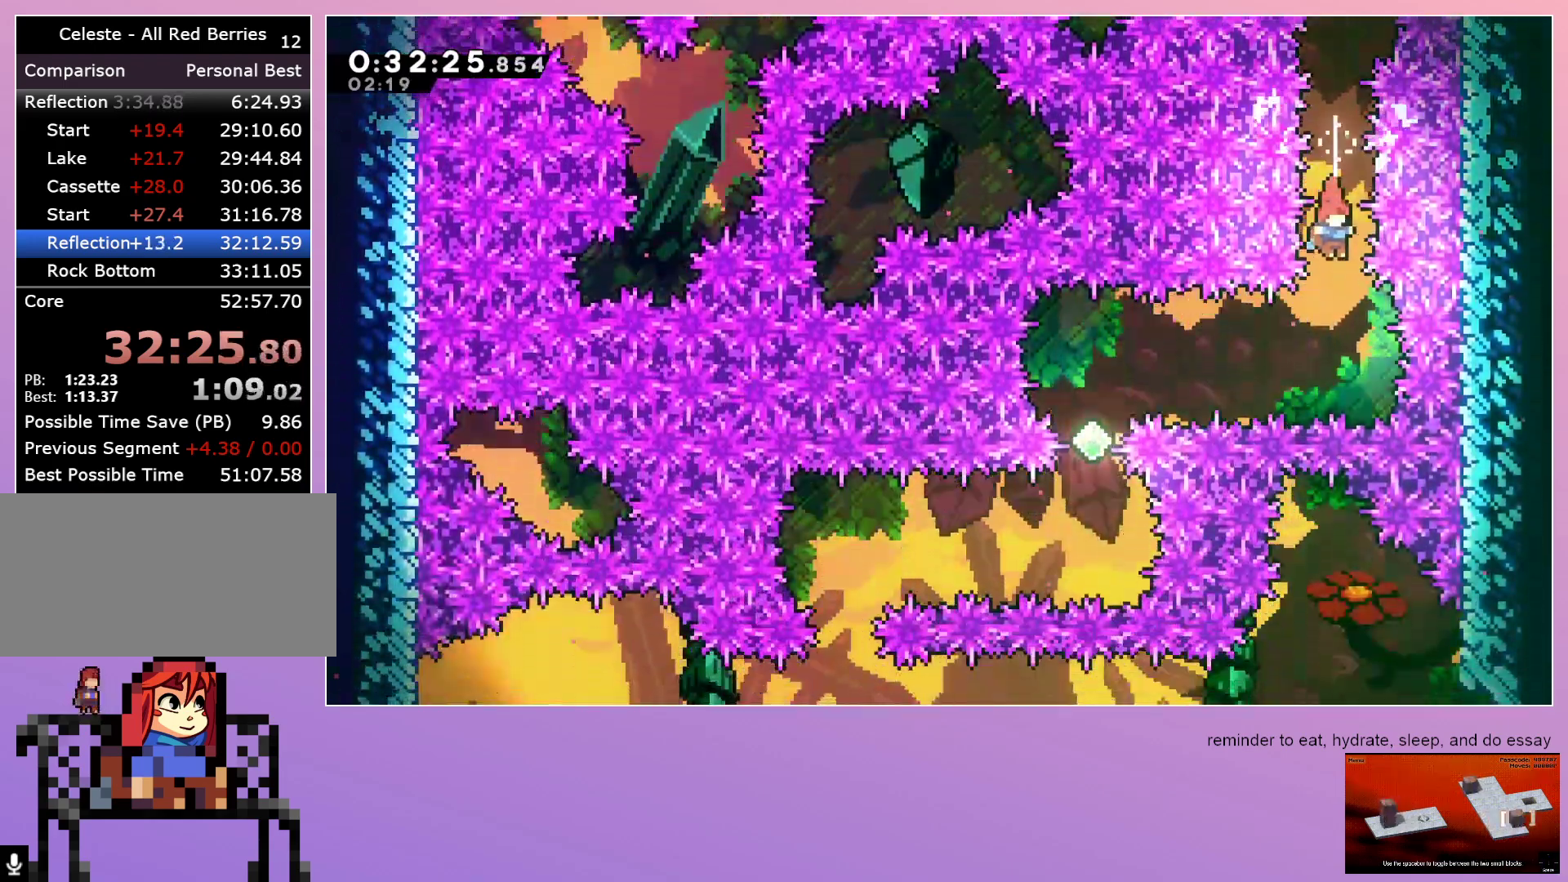
{"keys": [], "events": [[200, "dash", "down"], [200, "left", "down"], [367, "dash", "up"], [500, "left", "up"]]}
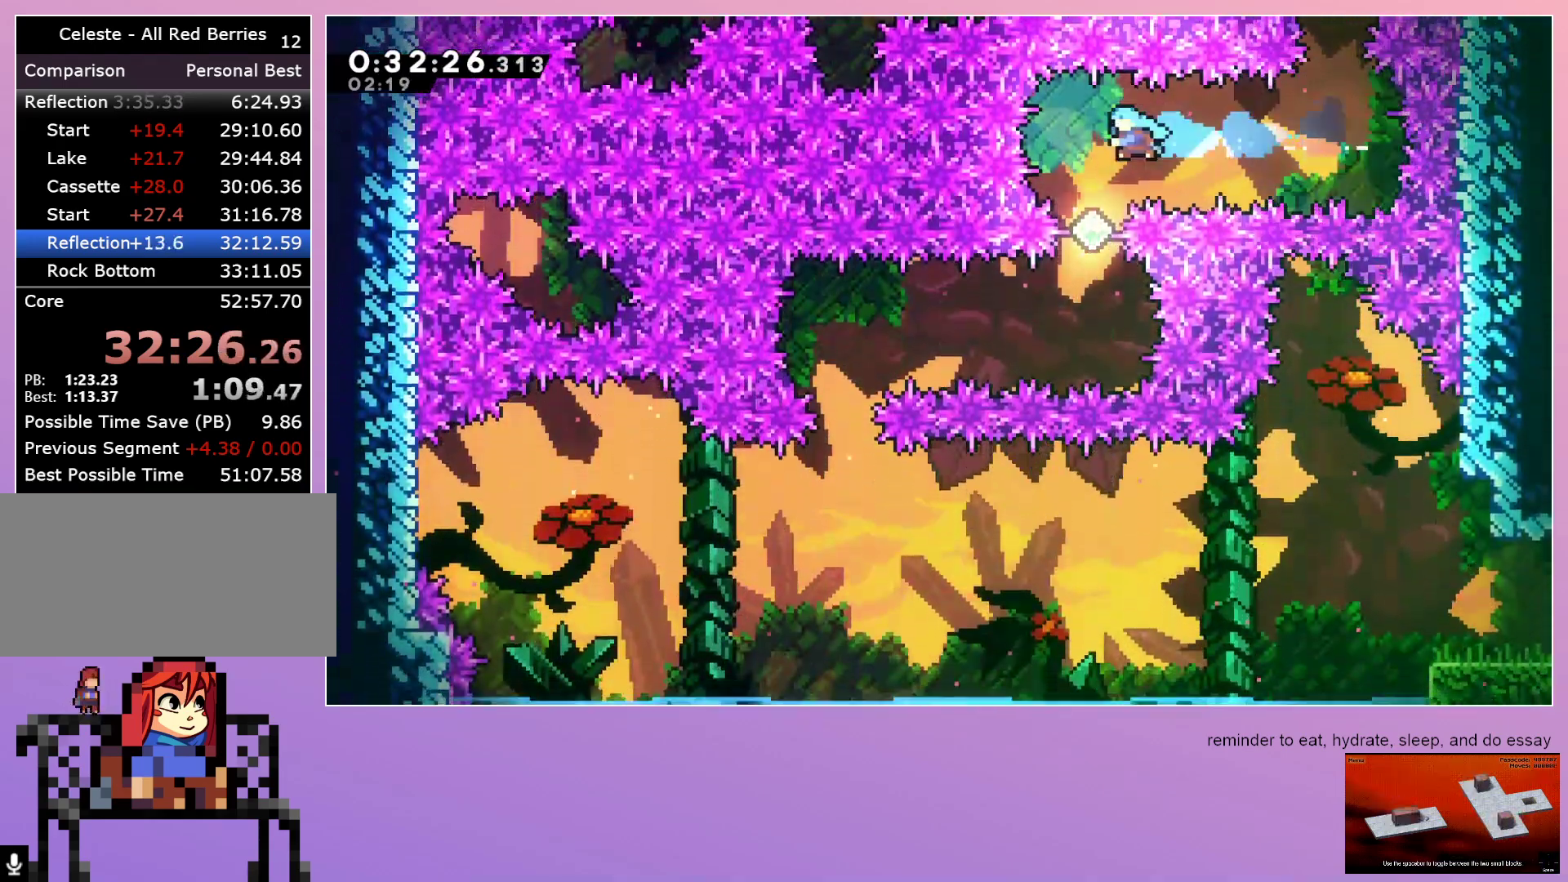
{"keys": ["dash", "left"], "events": [[450, "dash", "down"], [450, "left", "down"]]}
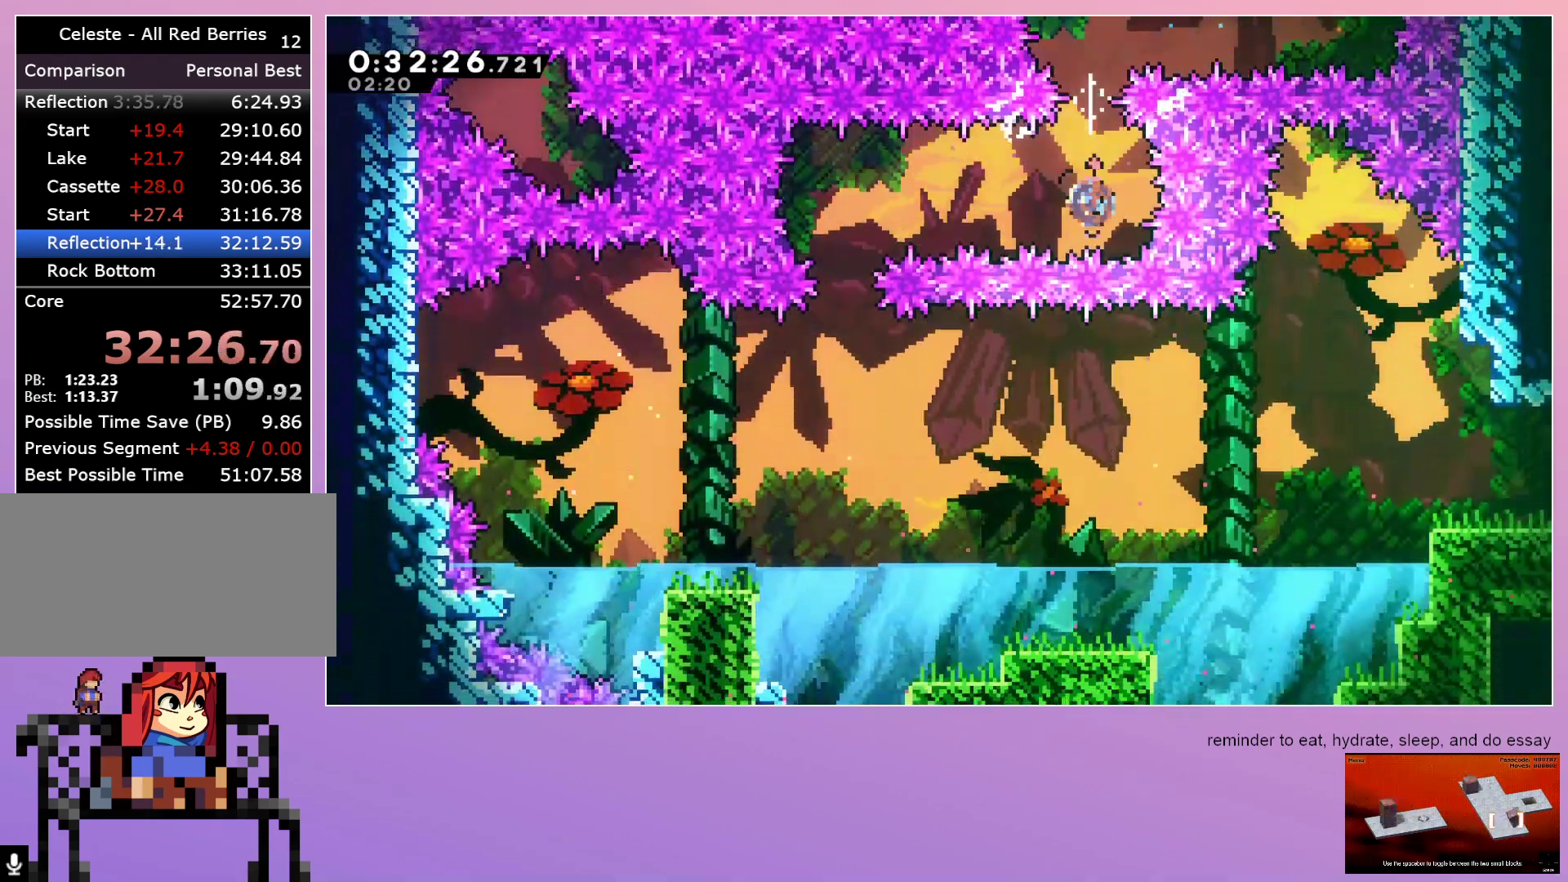
{"keys": [], "events": [[100, "dash", "up"], [250, "left", "up"]]}
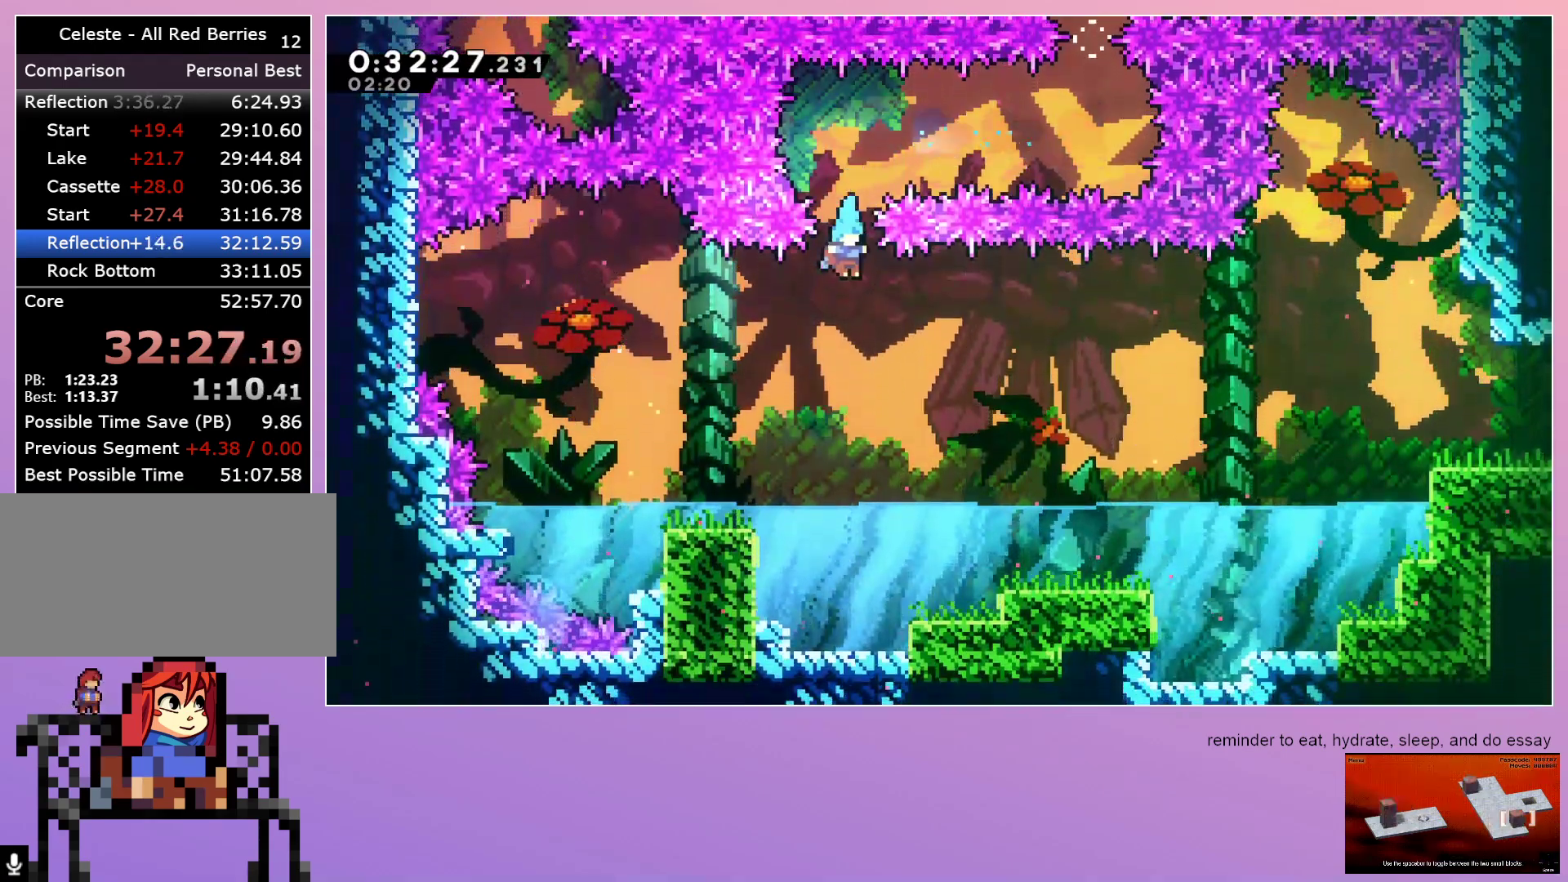
{"keys": ["dash", "down", "right"], "events": [[33, "right", "down"], [450, "down", "down"], [483, "dash", "down"]]}
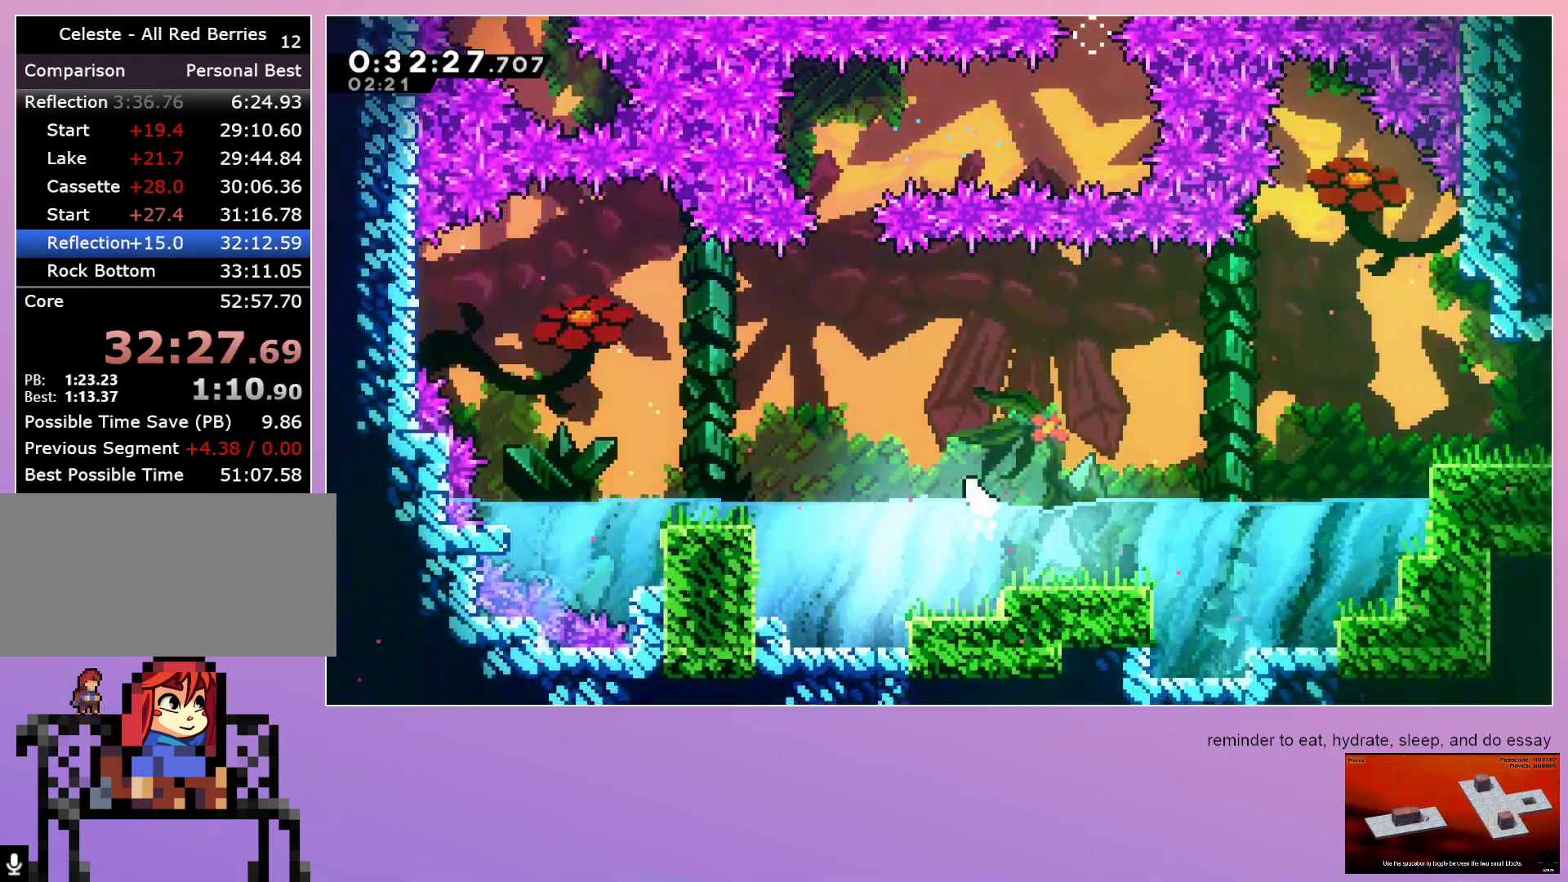
{"keys": ["right"], "events": [[133, "dash", "up"], [133, "down", "up"], [183, "jump", "down"], [233, "dash", "down"], [233, "up", "down"], [333, "jump", "up"], [367, "up", "up"], [417, "dash", "up"]]}
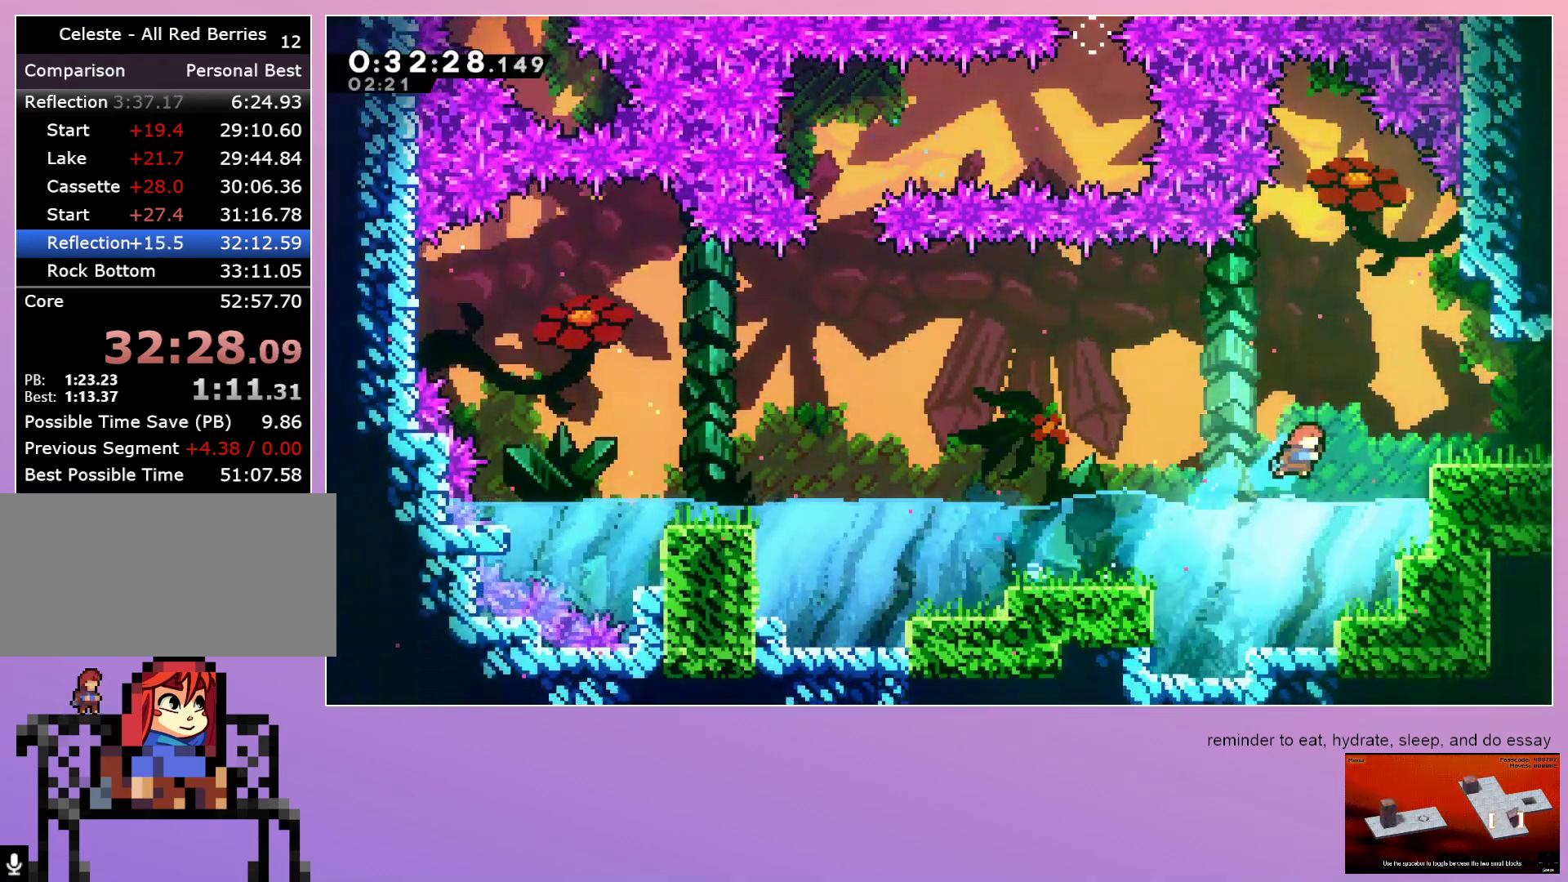
{"keys": ["right"], "events": [[100, "dash", "down"], [200, "dash", "up"], [283, "jump", "down"], [467, "jump", "up"]]}
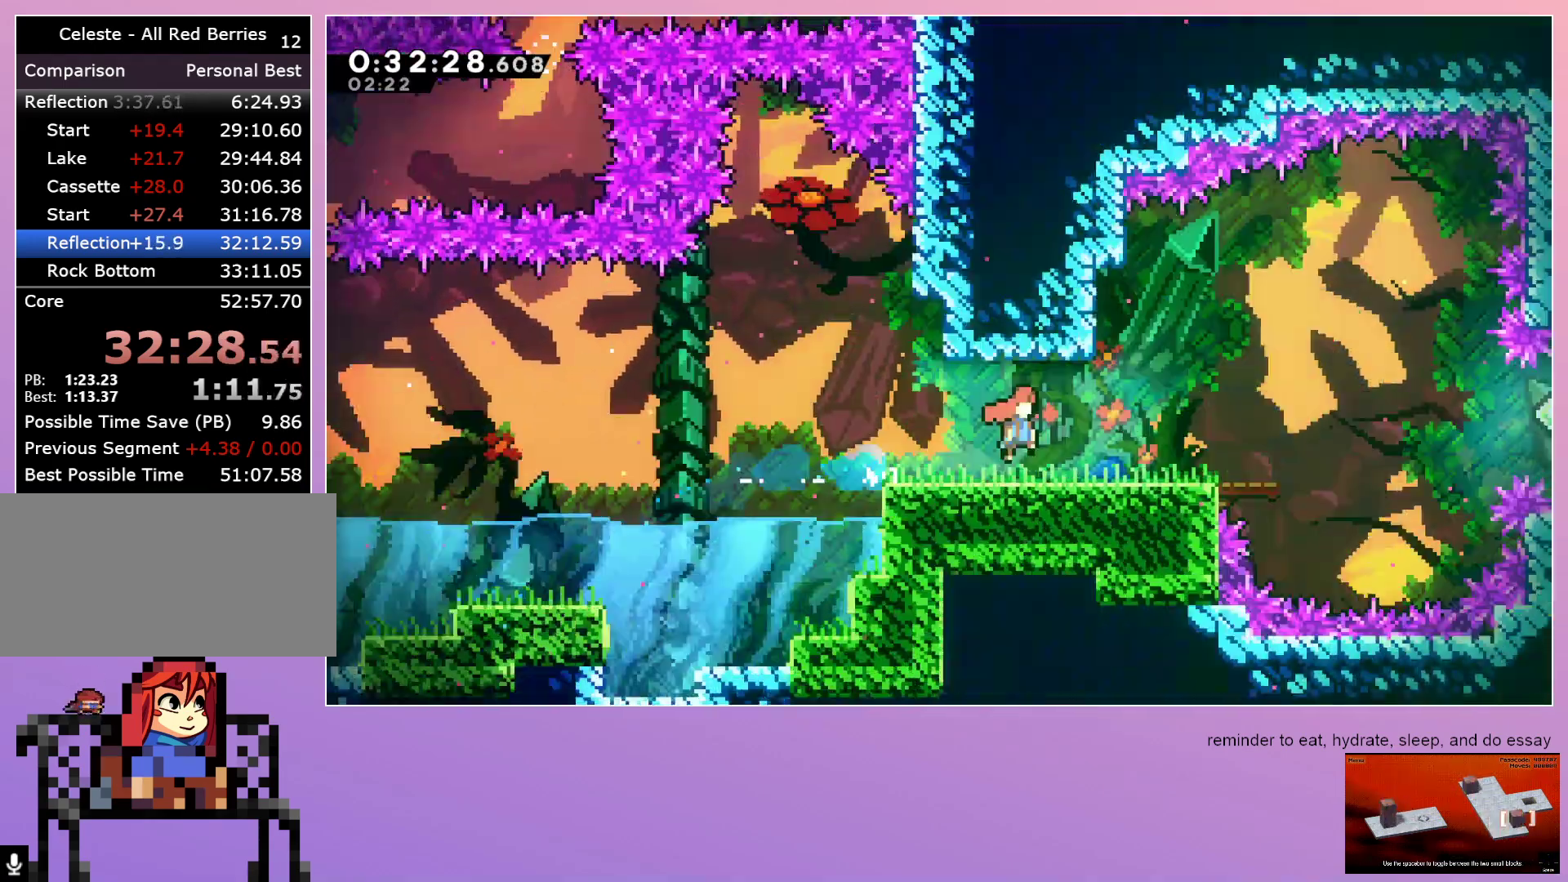
{"keys": ["right"], "events": []}
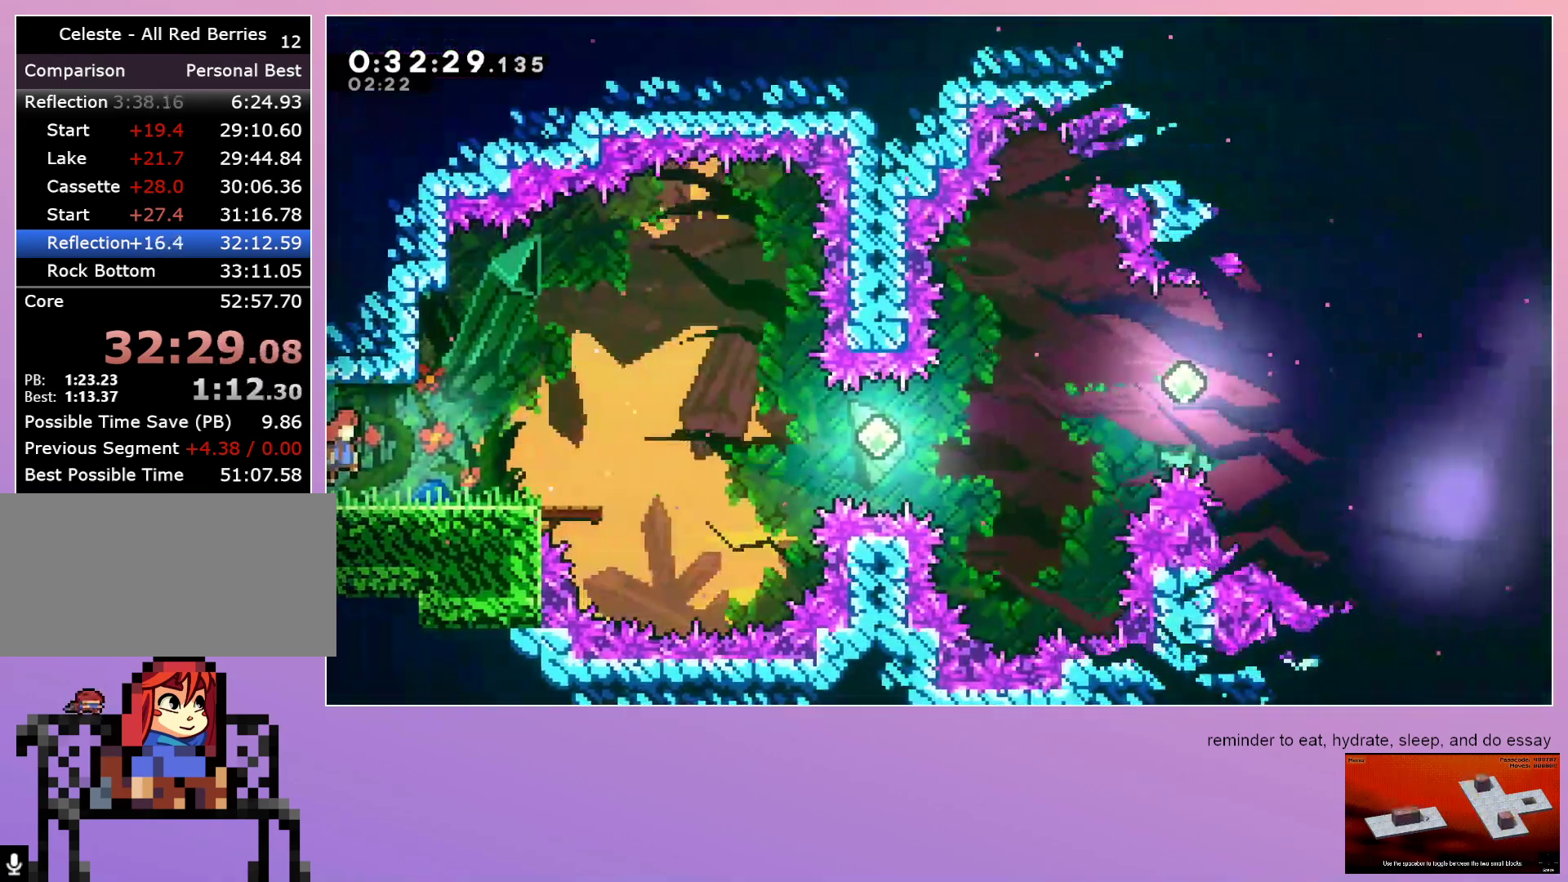
{"keys": ["right"], "events": [[33, "down", "down"], [83, "dash", "down"], [233, "dash", "up"], [267, "down", "up"], [317, "jump", "down"], [500, "jump", "up"]]}
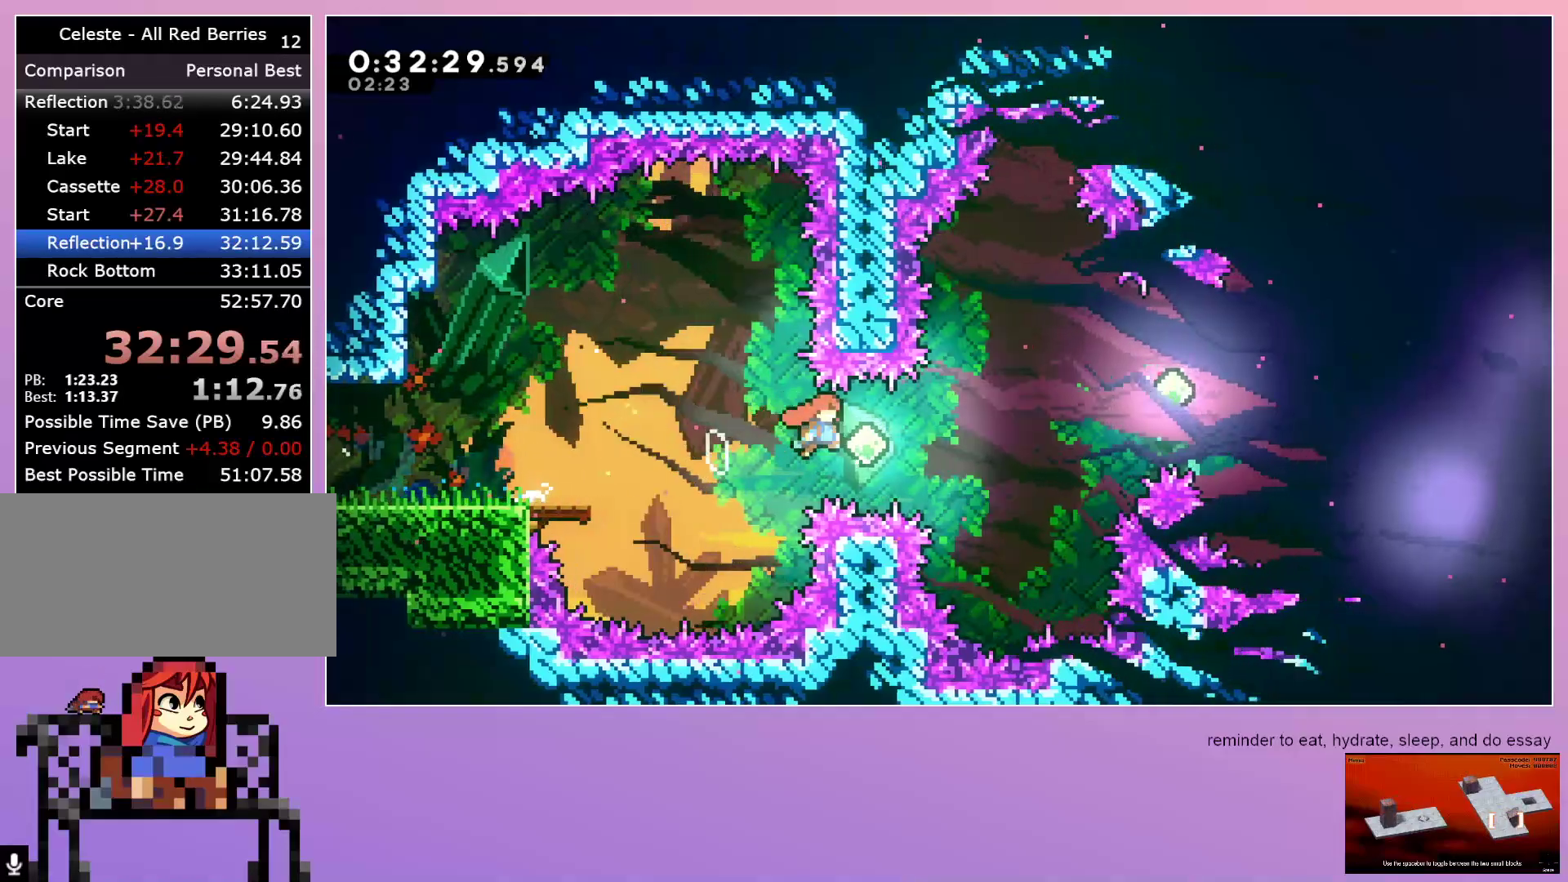
{"keys": ["right"], "events": [[200, "dash", "down"], [200, "up", "down"], [333, "dash", "up"], [333, "up", "up"]]}
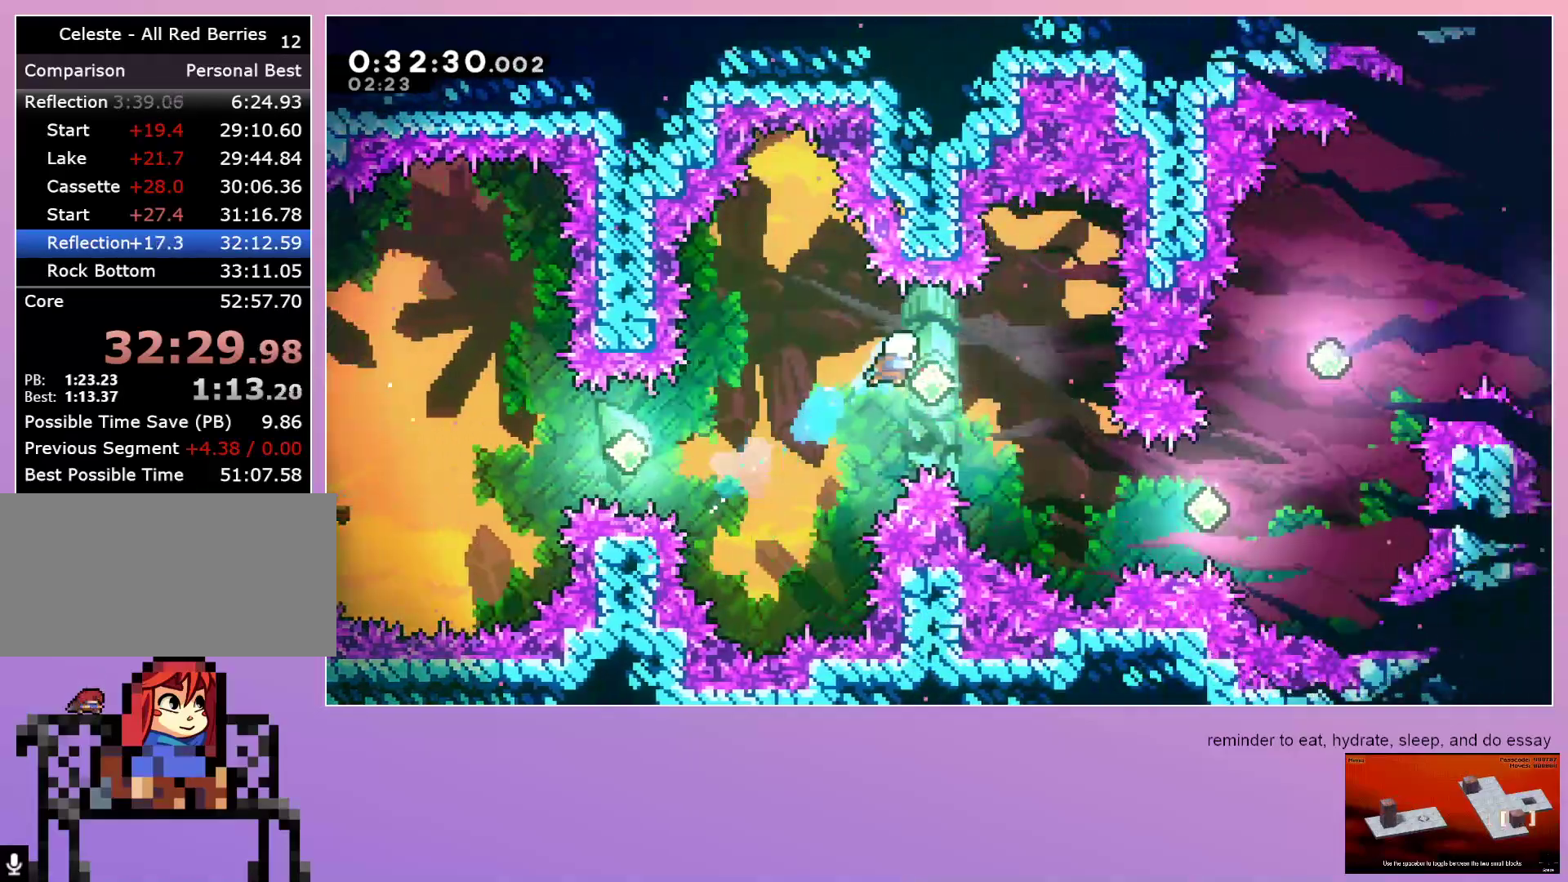
{"keys": ["dash", "right"], "events": [[483, "dash", "down"]]}
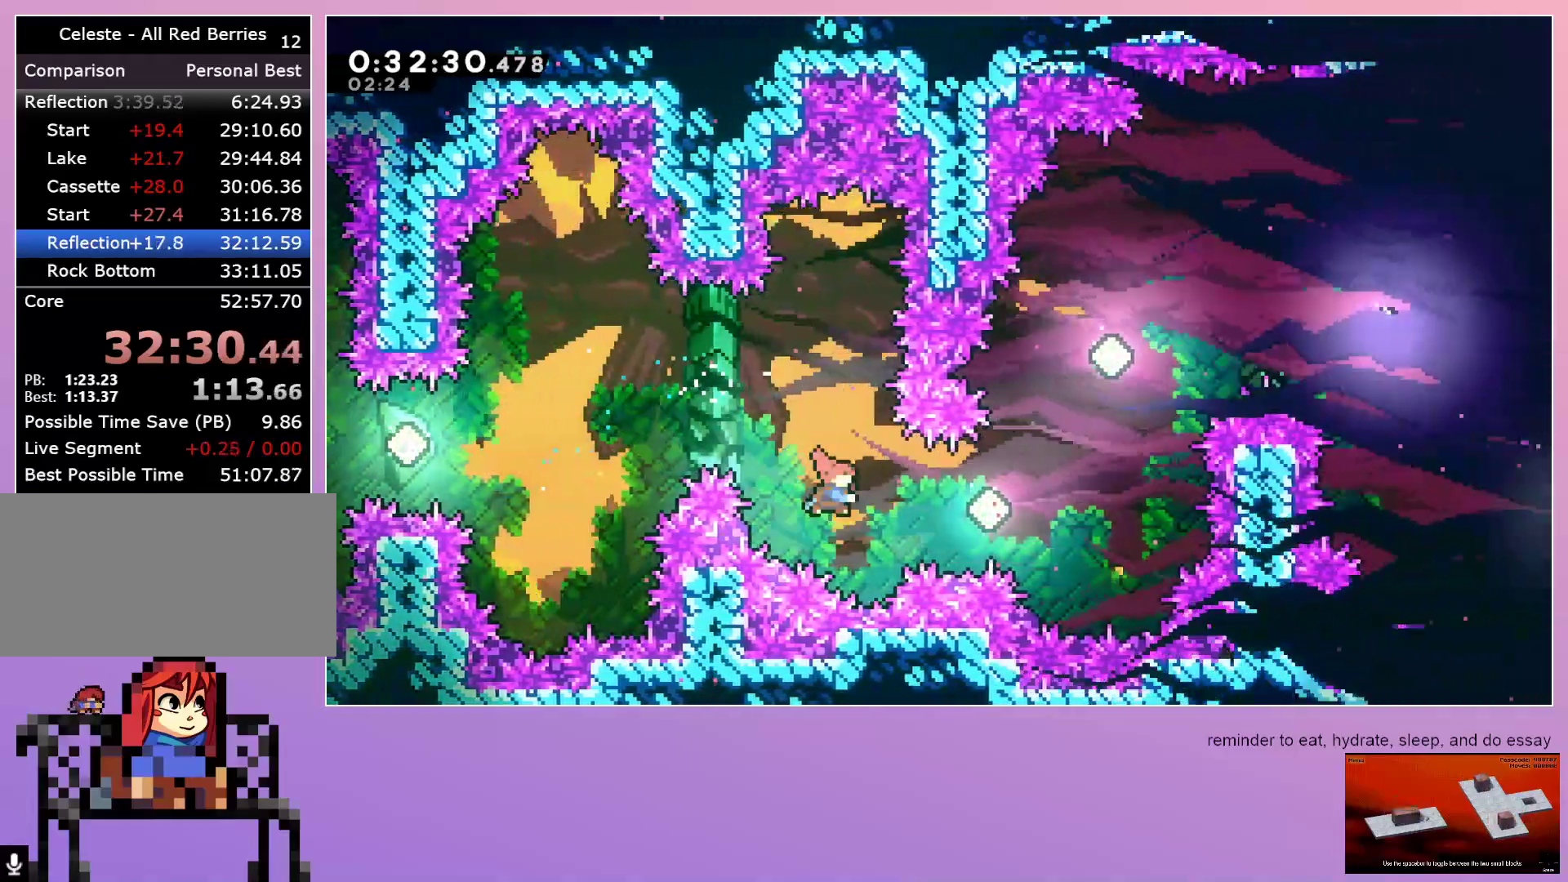
{"keys": ["right", "up"], "events": [[183, "dash", "up"], [267, "dash", "down"], [267, "up", "down"], [467, "dash", "up"]]}
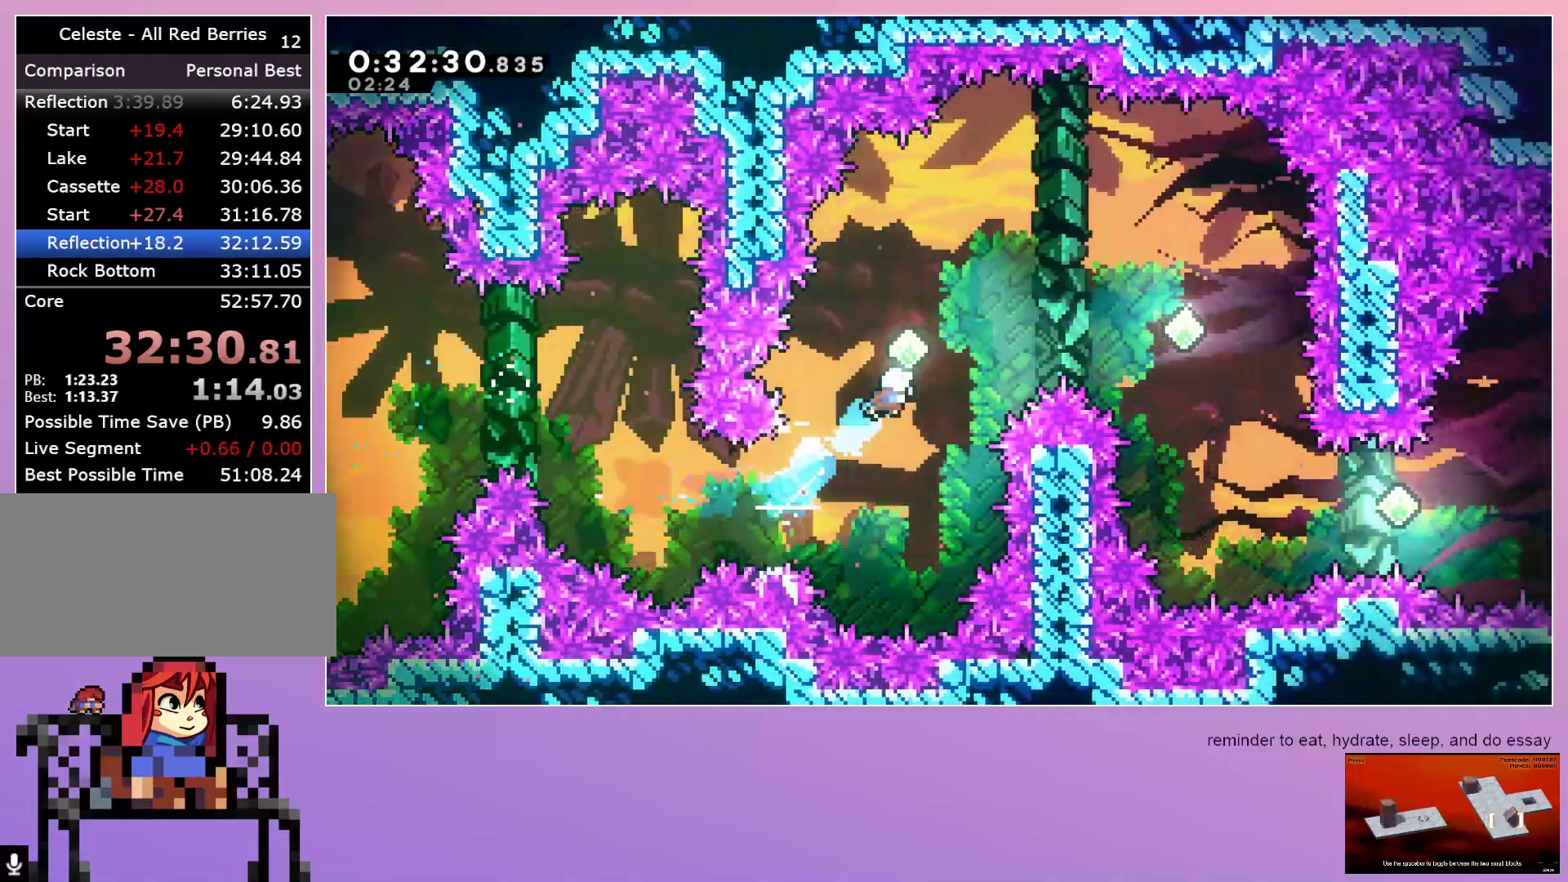
{"keys": ["right"], "events": [[150, "dash", "down"], [283, "dash", "up"], [333, "up", "up"]]}
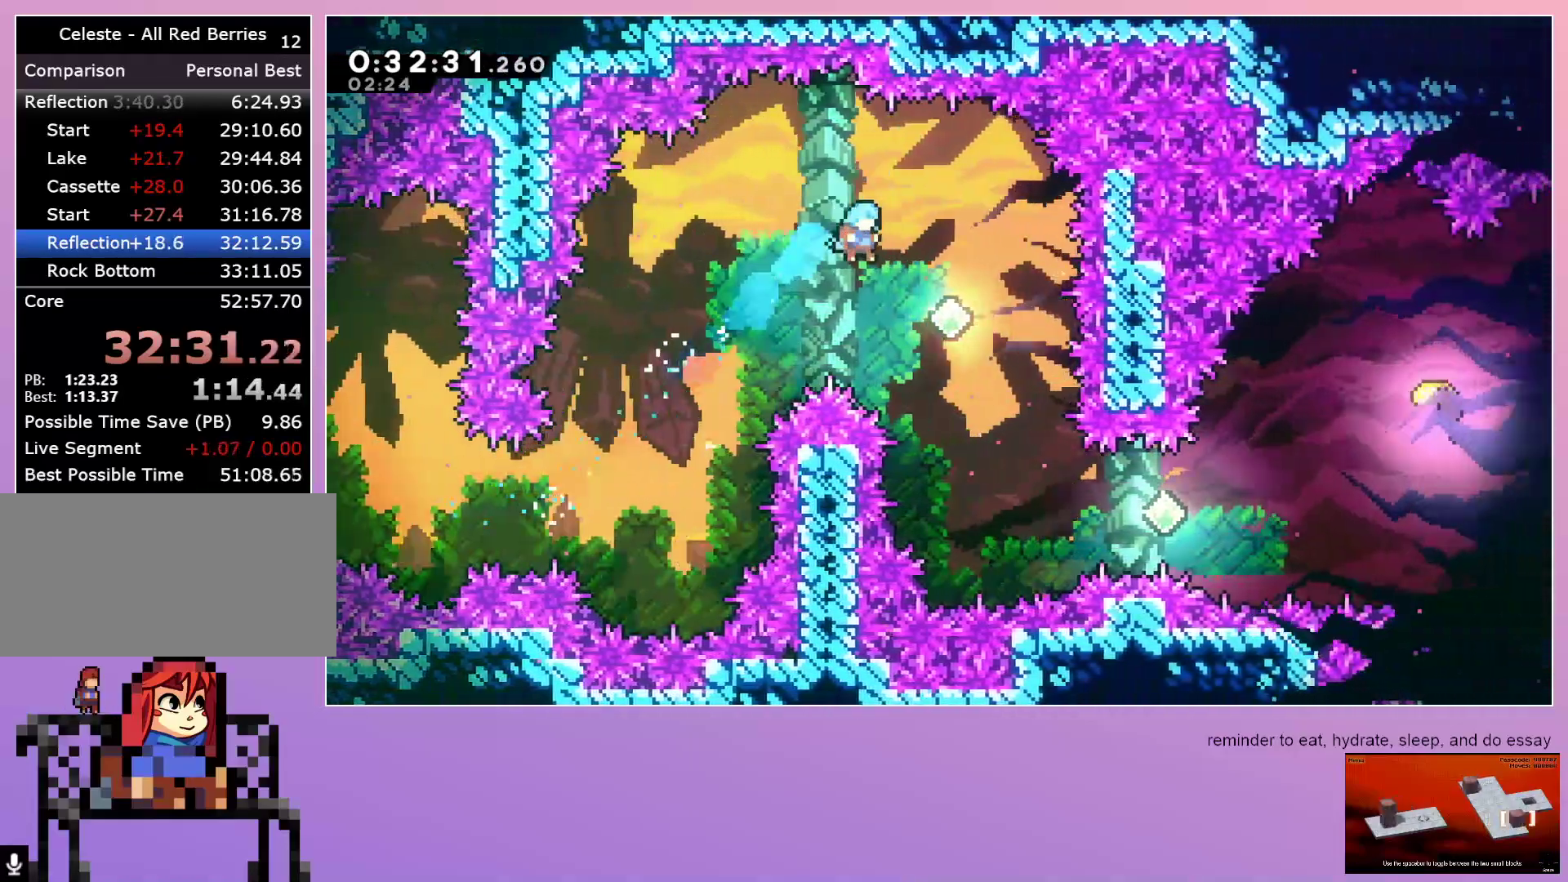
{"keys": ["right"], "events": []}
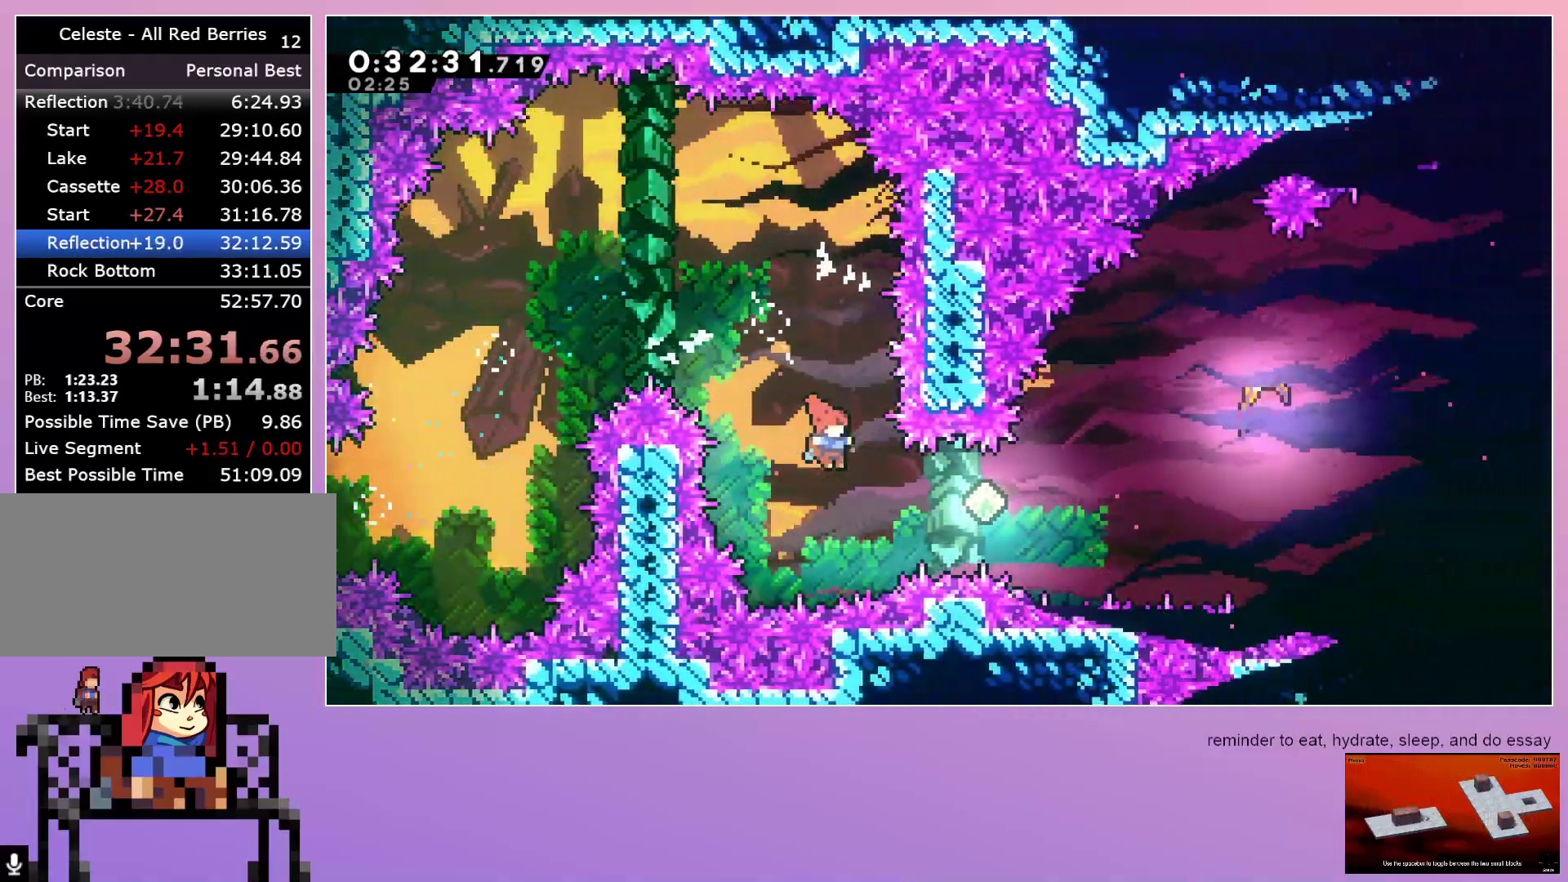
{"keys": ["right"], "events": [[133, "dash", "down"], [367, "dash", "up"]]}
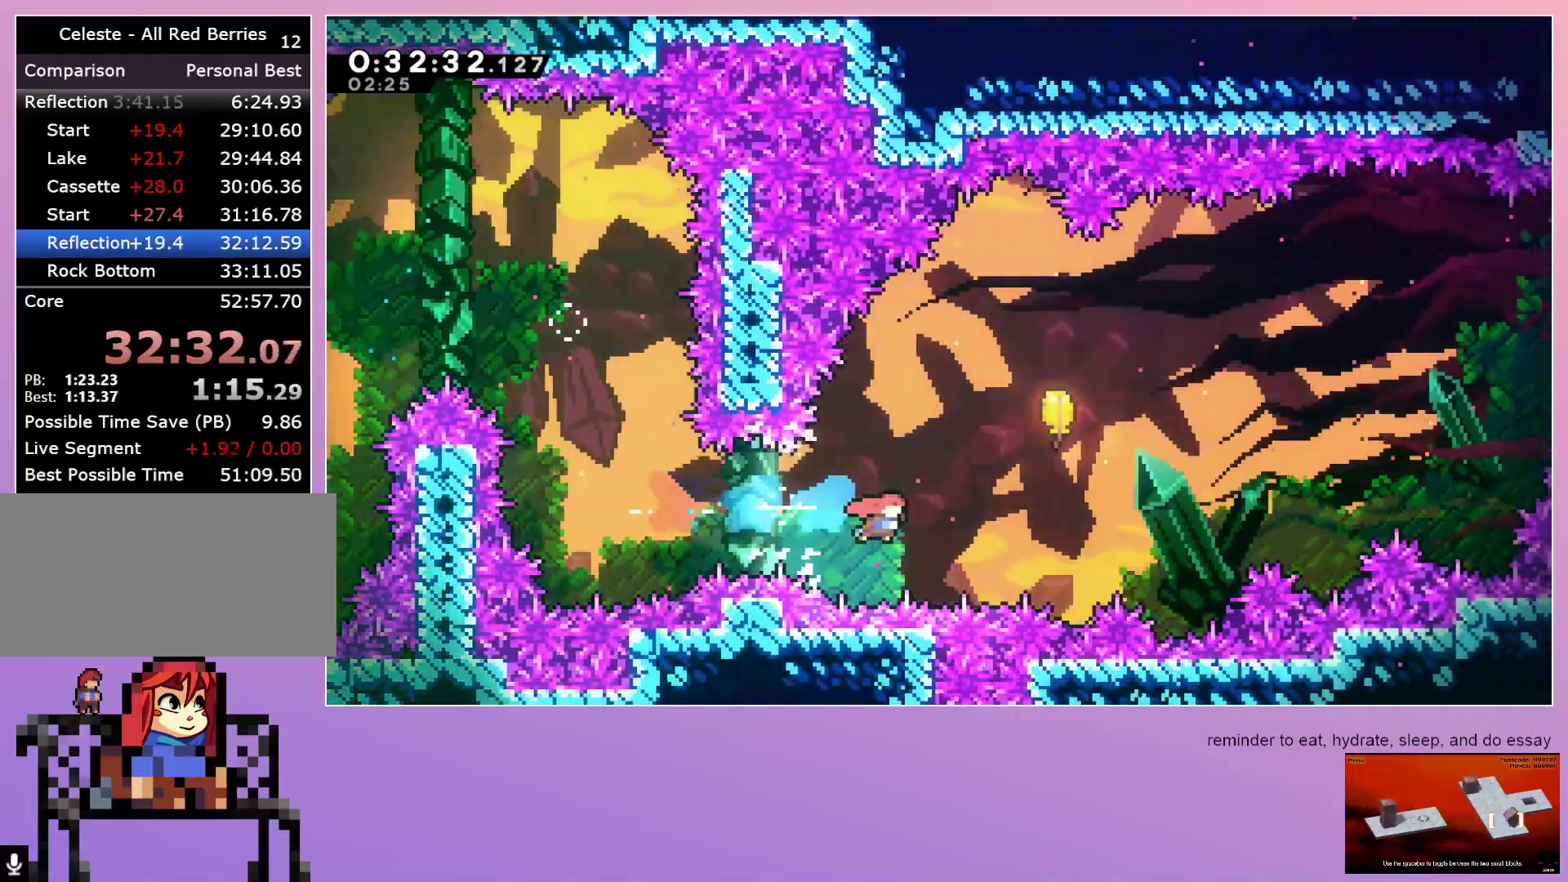
{"keys": ["right", "up"], "events": [[17, "dash", "down"], [17, "up", "down"], [200, "dash", "up"]]}
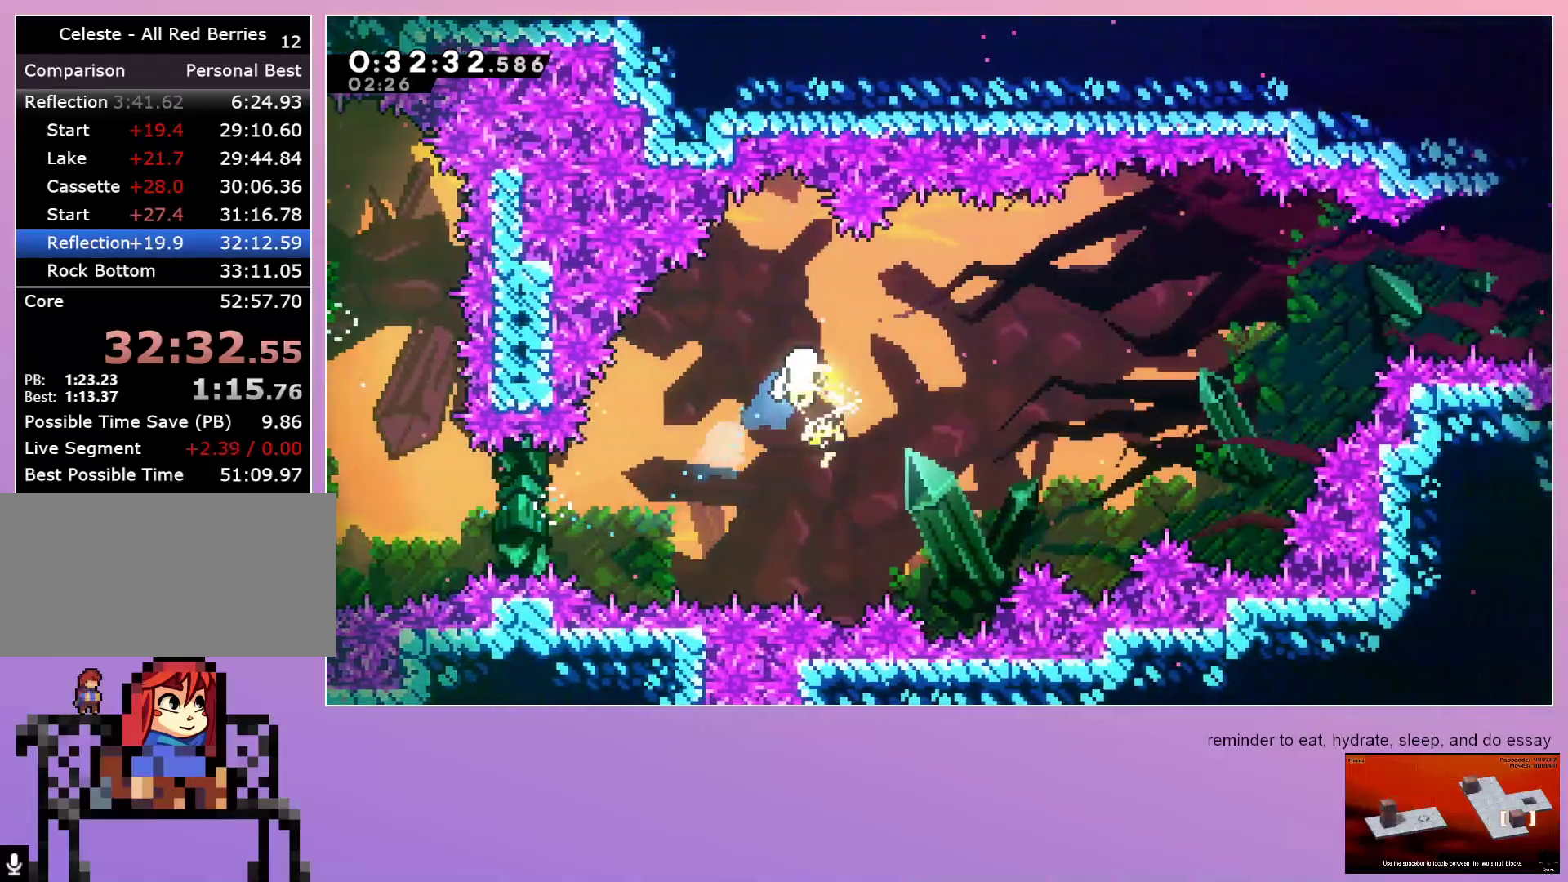
{"keys": ["right"], "events": [[300, "up", "up"]]}
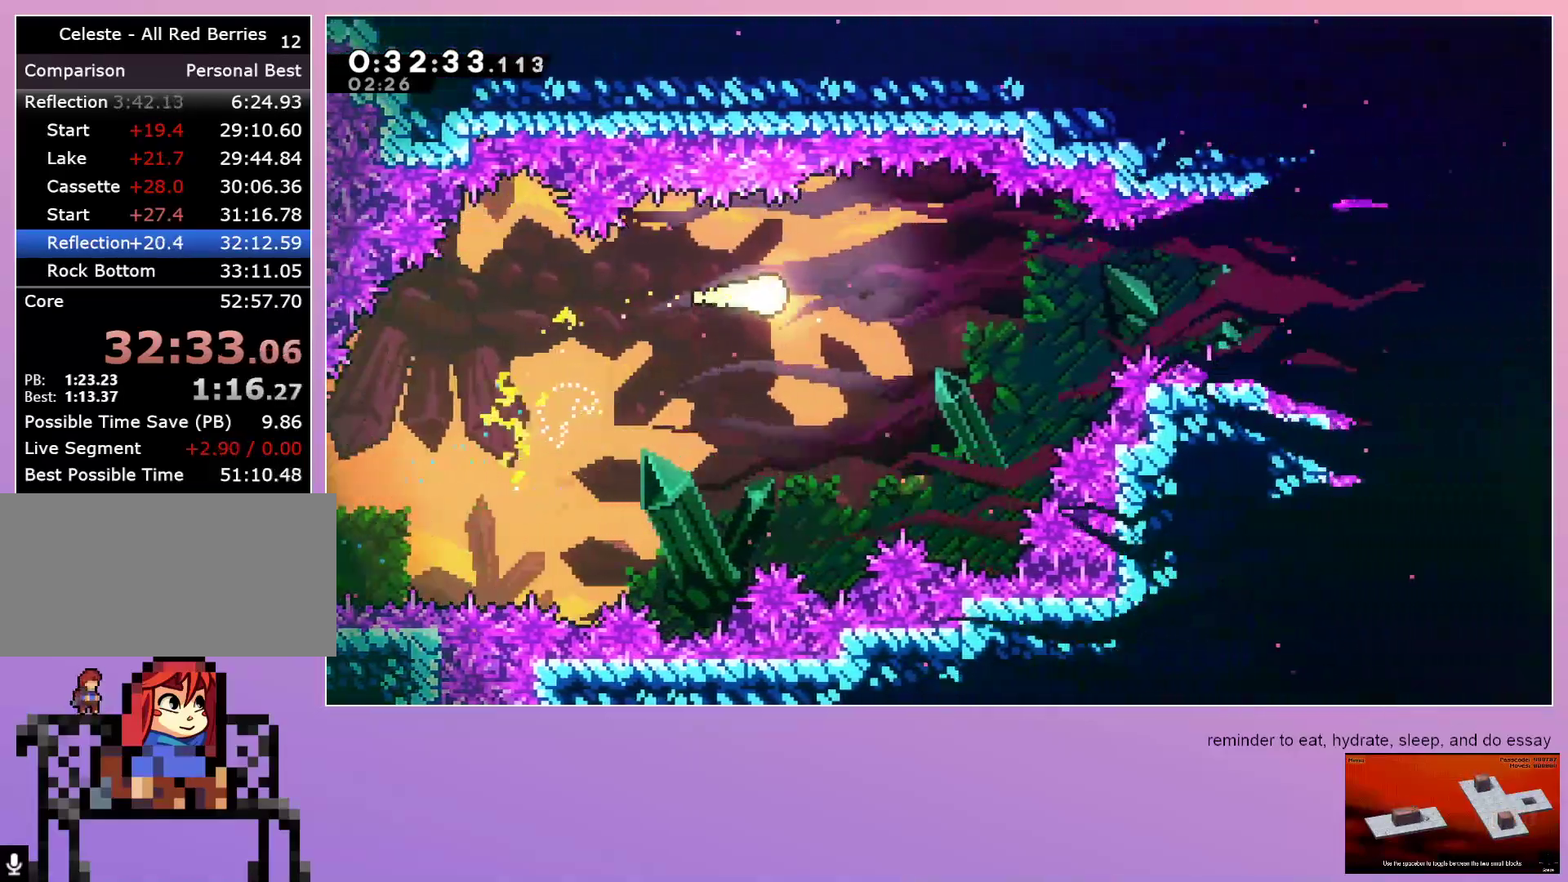
{"keys": ["right"], "events": [[83, "down", "down"], [133, "down", "up"]]}
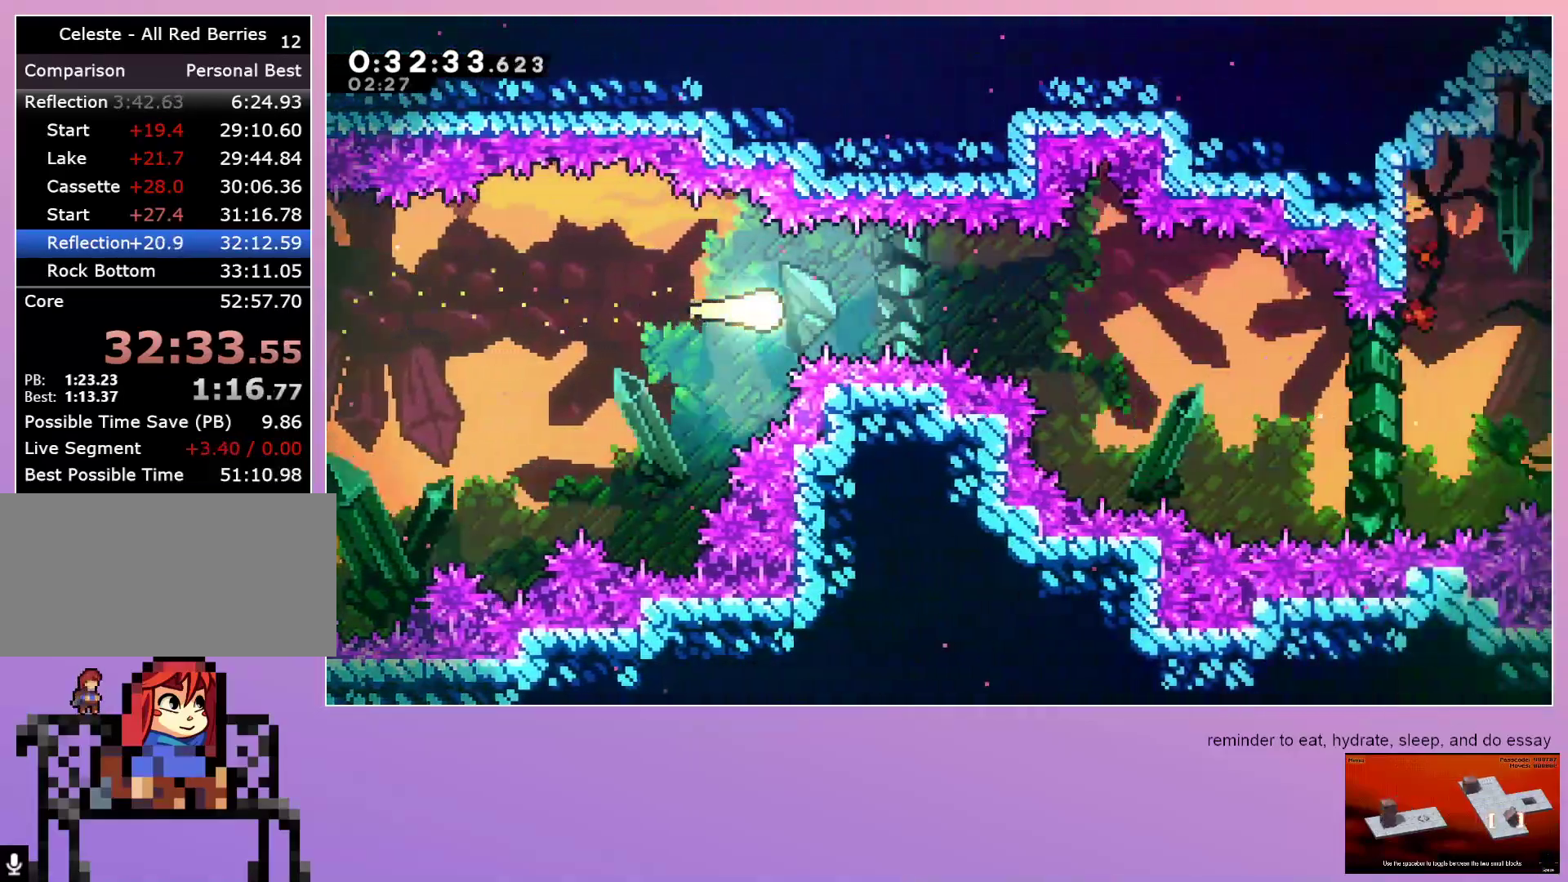
{"keys": ["down", "right"], "events": [[383, "down", "down"]]}
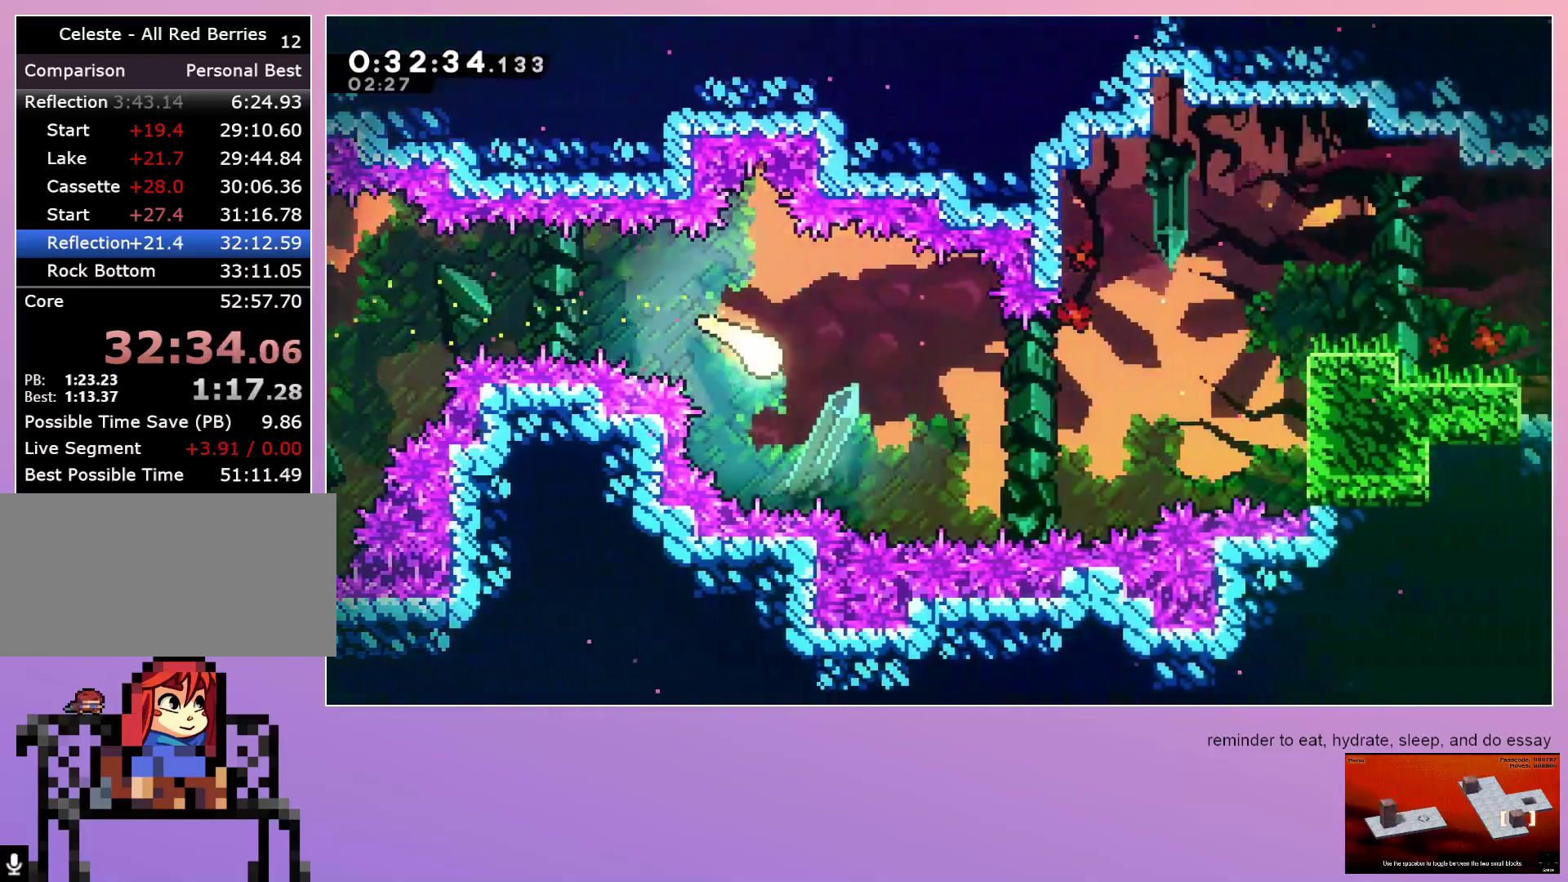
{"keys": ["right", "up"], "events": [[33, "down", "up"], [450, "up", "down"]]}
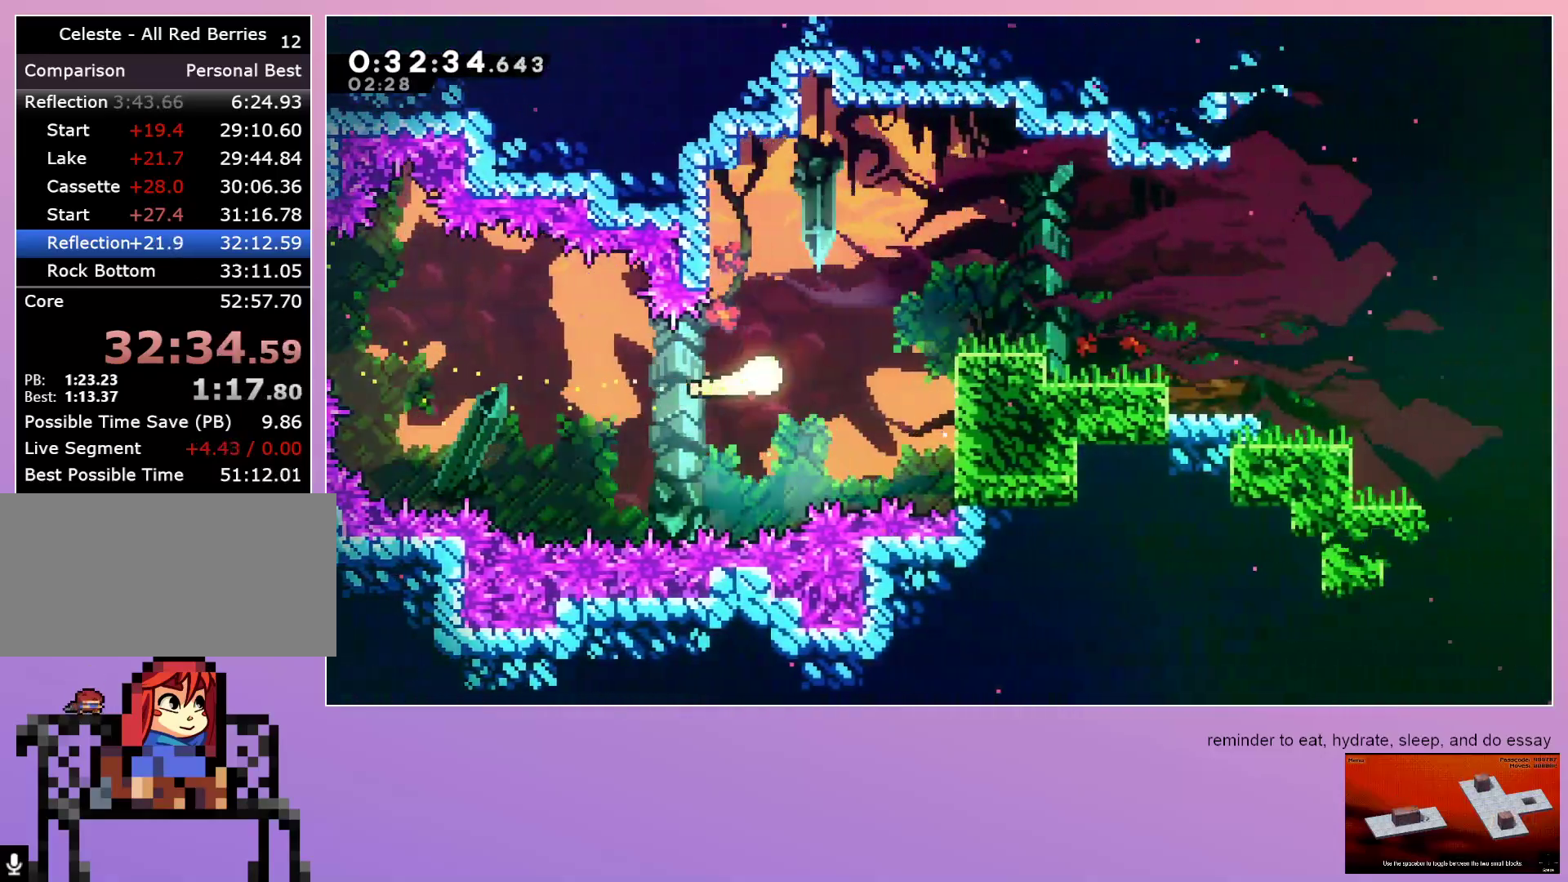
{"keys": ["grab", "jump", "right"], "events": [[83, "up", "up"], [217, "dash", "down"], [317, "dash", "up"], [467, "grab", "down"], [467, "jump", "down"]]}